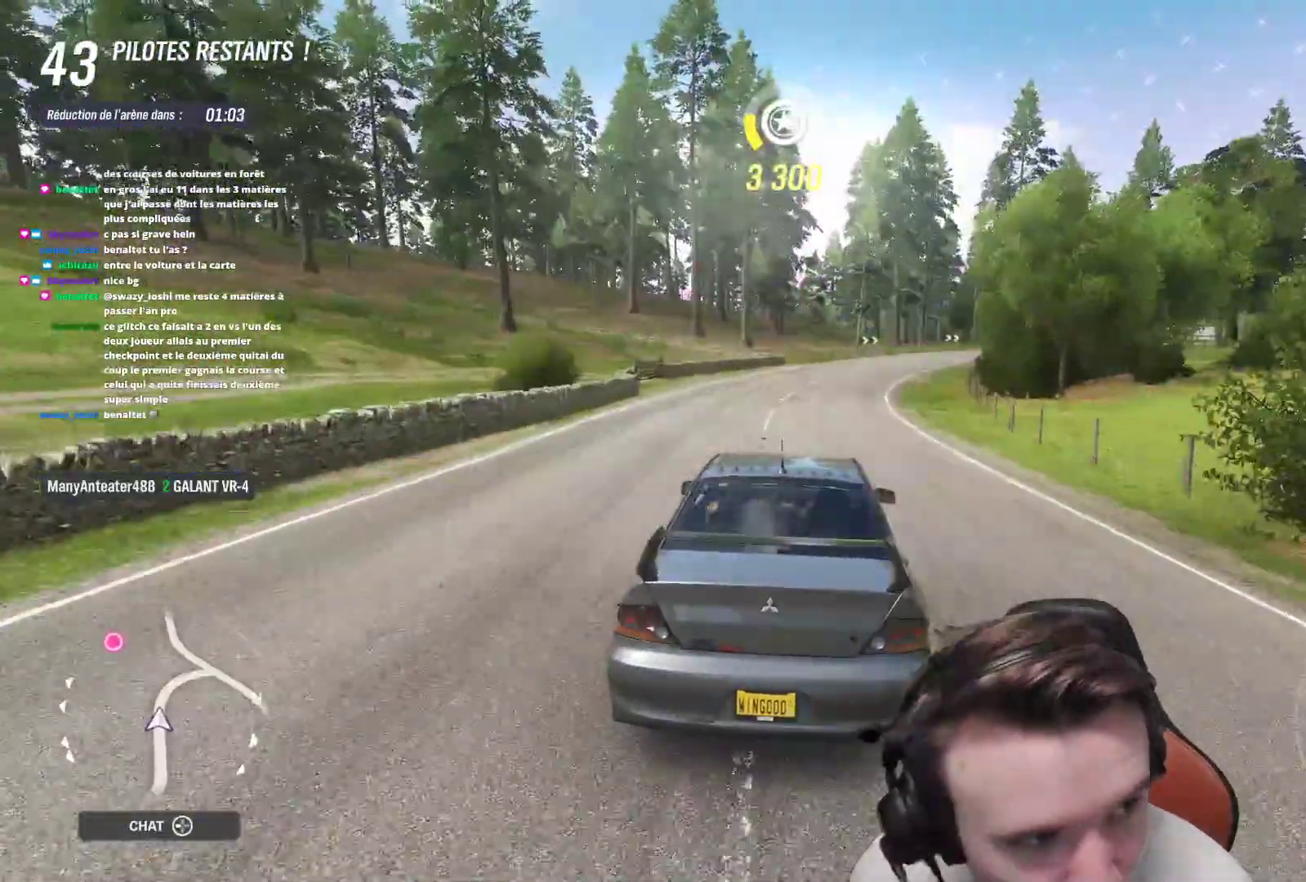
Gameplay with a controller (Xbox layout); each line is a JSON object with the inputs held at the frame after it. "events" lists button and stick changes between this image and that frame as [ms after this image, input, new state], when the widget could be followed in between. Not read: L3.
{"buttons": ["R2"], "left_stick": "right", "right_stick": "center", "events": [[117, "left_stick", "center"], [200, "left_stick", "right"], [350, "left_stick", "center"], [467, "left_stick", "right"]]}
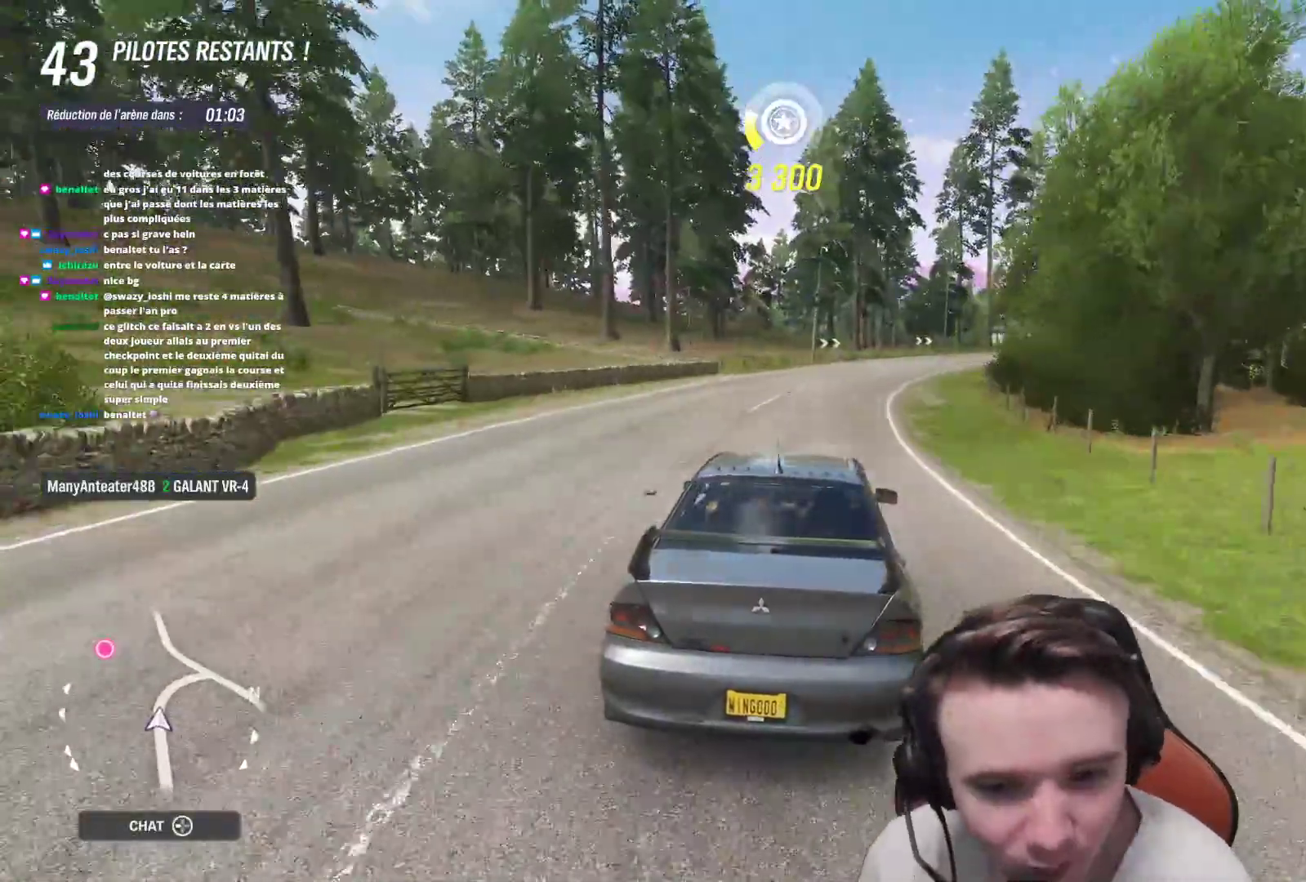
{"buttons": ["R2"], "left_stick": "right", "right_stick": "center", "events": [[100, "left_stick", "center"], [200, "left_stick", "right"]]}
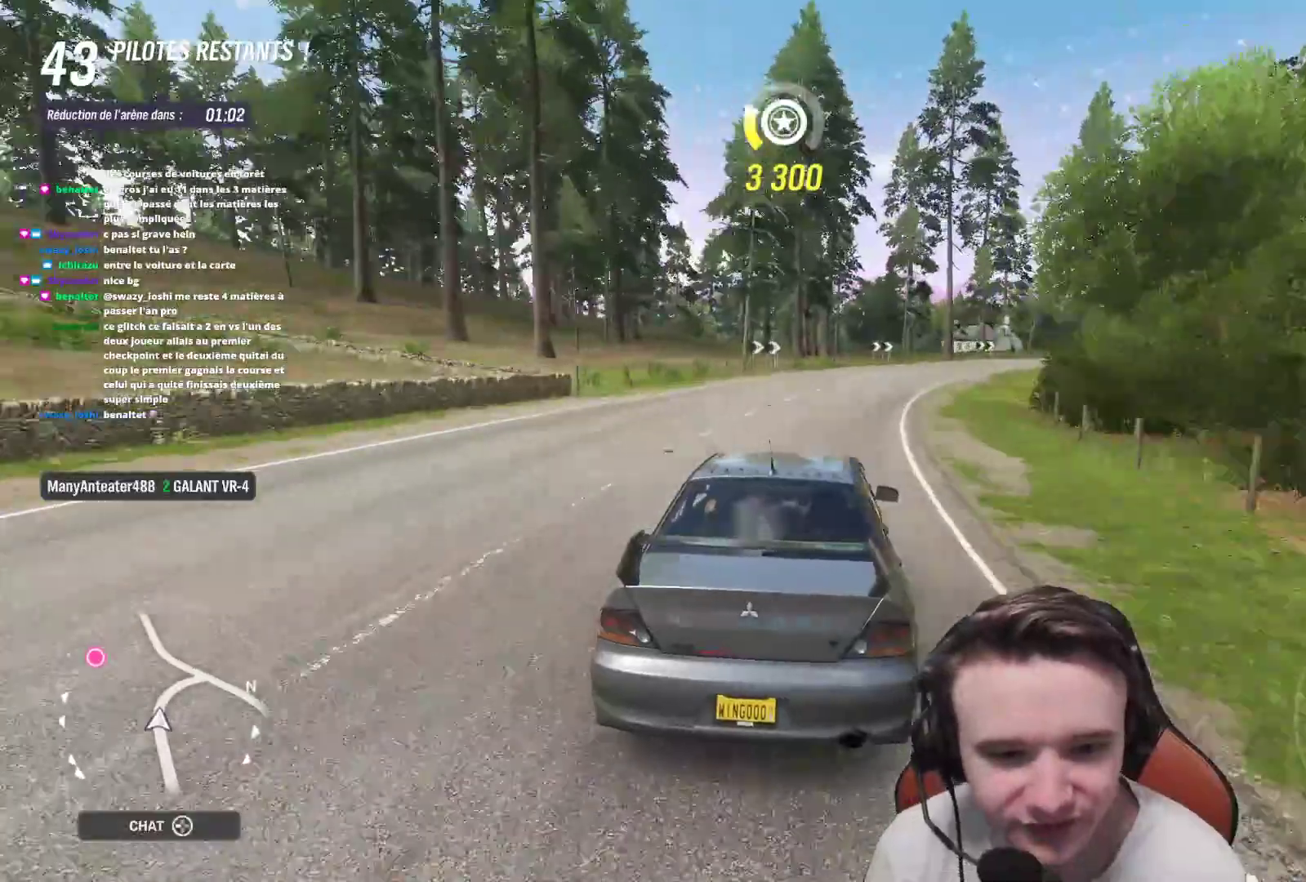
{"buttons": ["R2"], "left_stick": "right", "right_stick": "center", "events": [[67, "left_stick", "center"], [167, "left_stick", "right"]]}
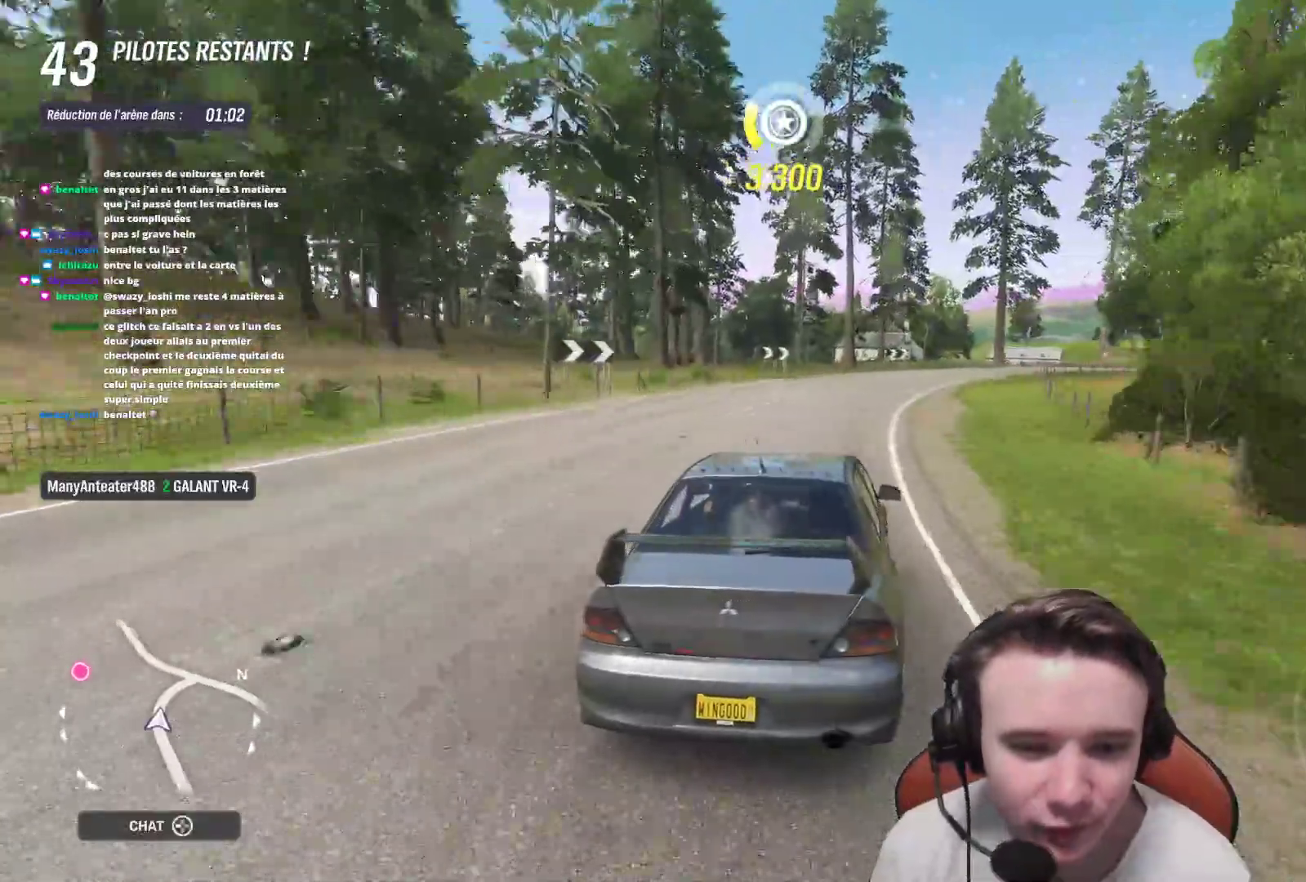
{"buttons": ["R2"], "left_stick": "right", "right_stick": "center", "events": []}
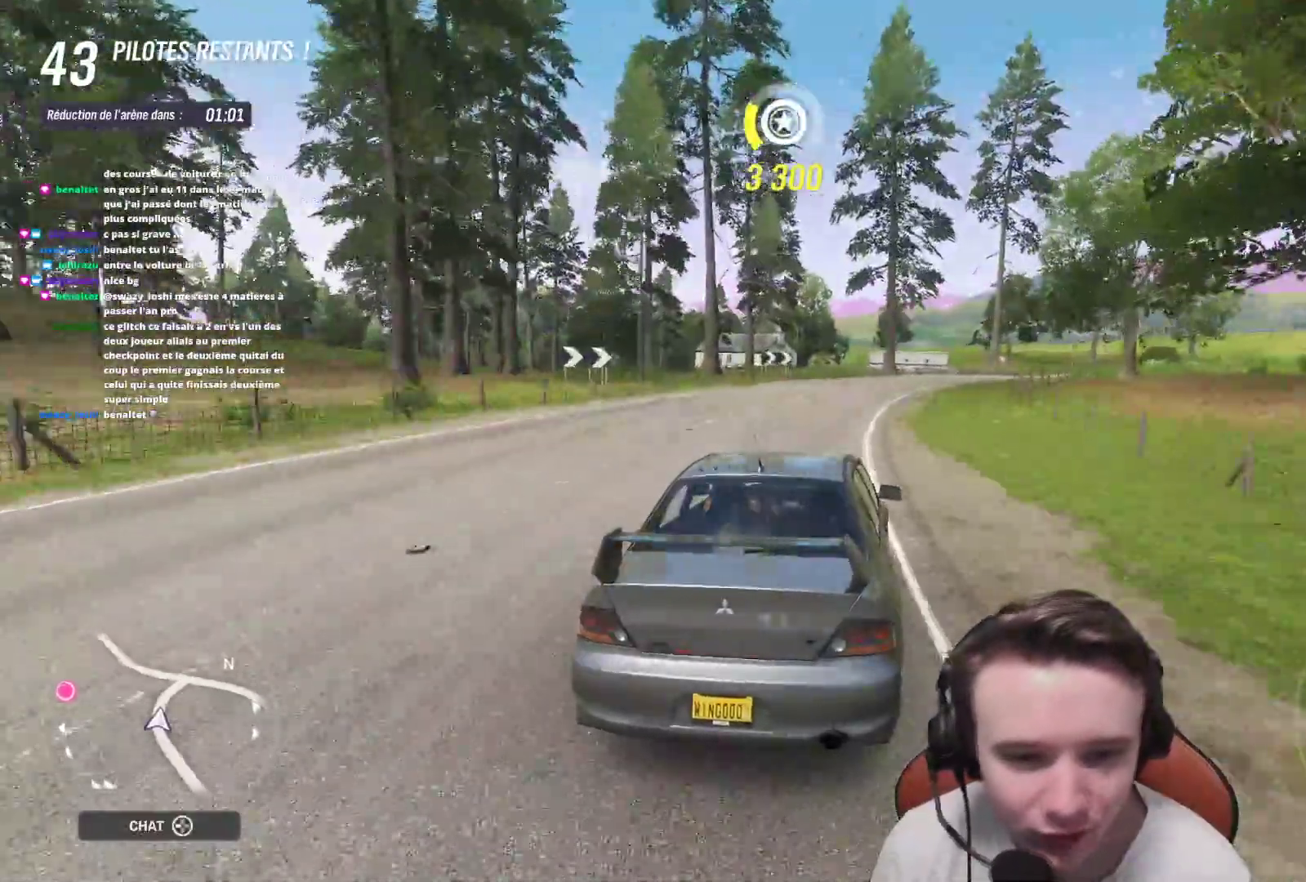
{"buttons": [], "left_stick": "right", "right_stick": "center", "events": [[167, "R2", "up"], [300, "L2", "down"], [450, "L2", "up"]]}
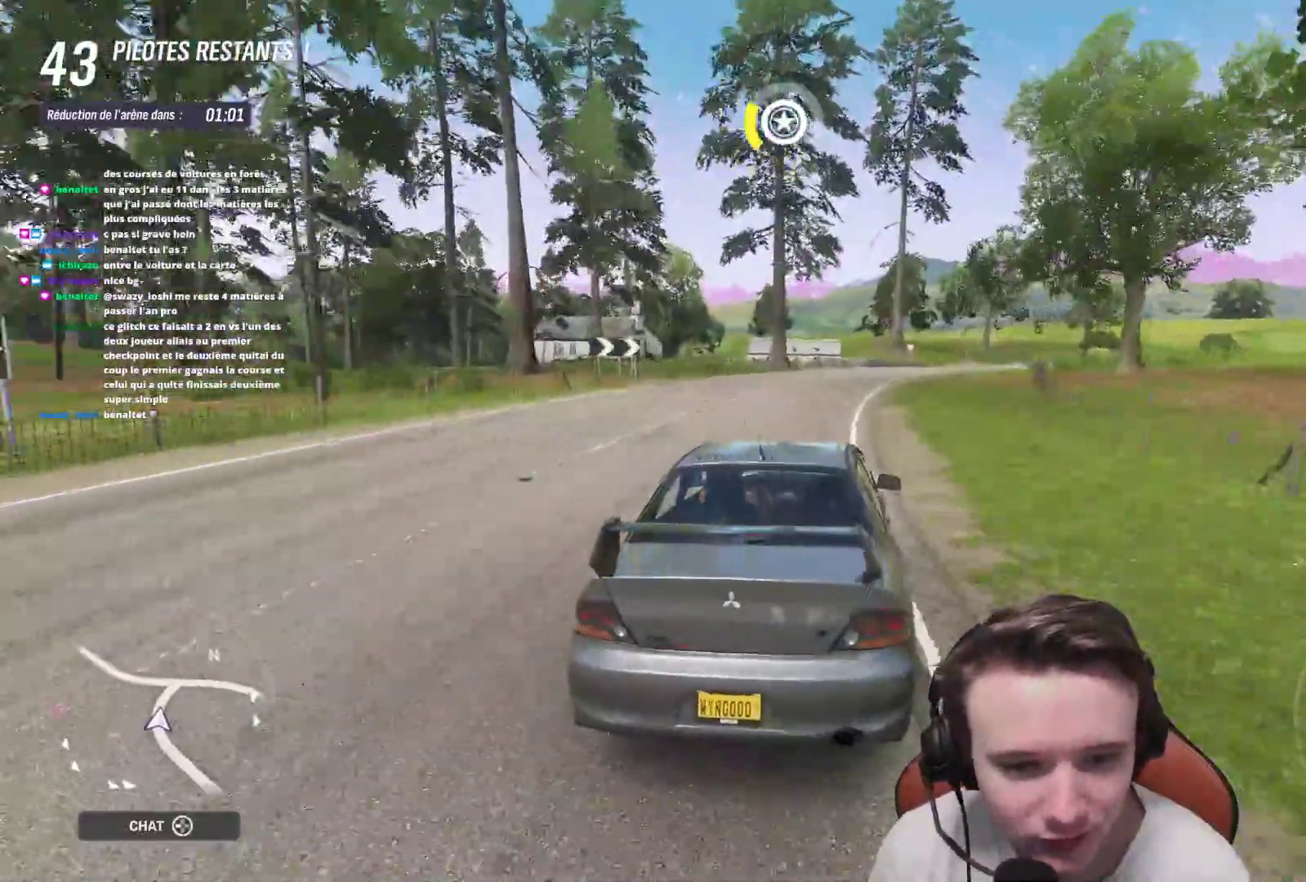
{"buttons": [], "left_stick": "right", "right_stick": "center", "events": []}
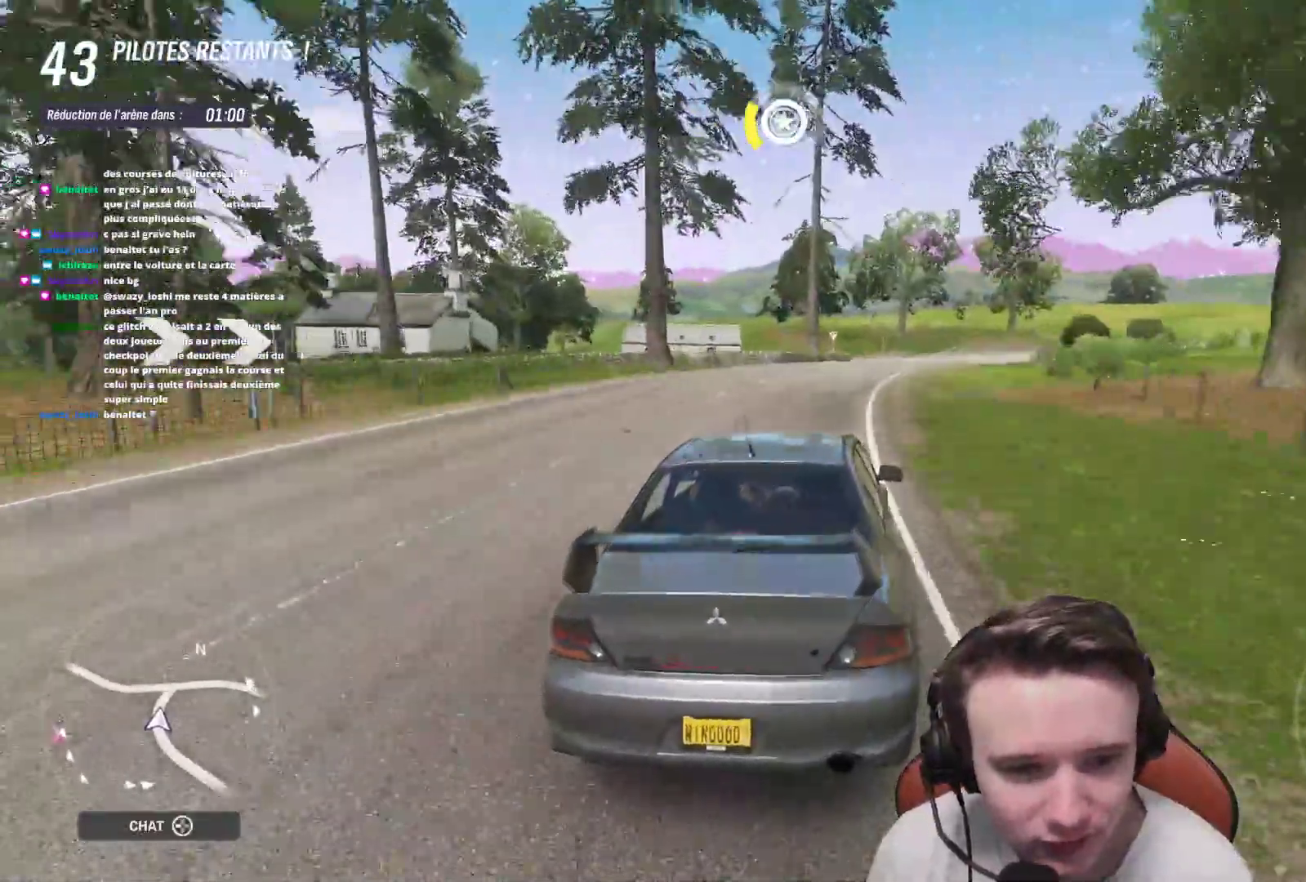
{"buttons": ["A", "L2"], "left_stick": "up-left", "right_stick": "center", "events": [[183, "A", "down"], [350, "left_stick", "up-left"], [383, "L2", "down"]]}
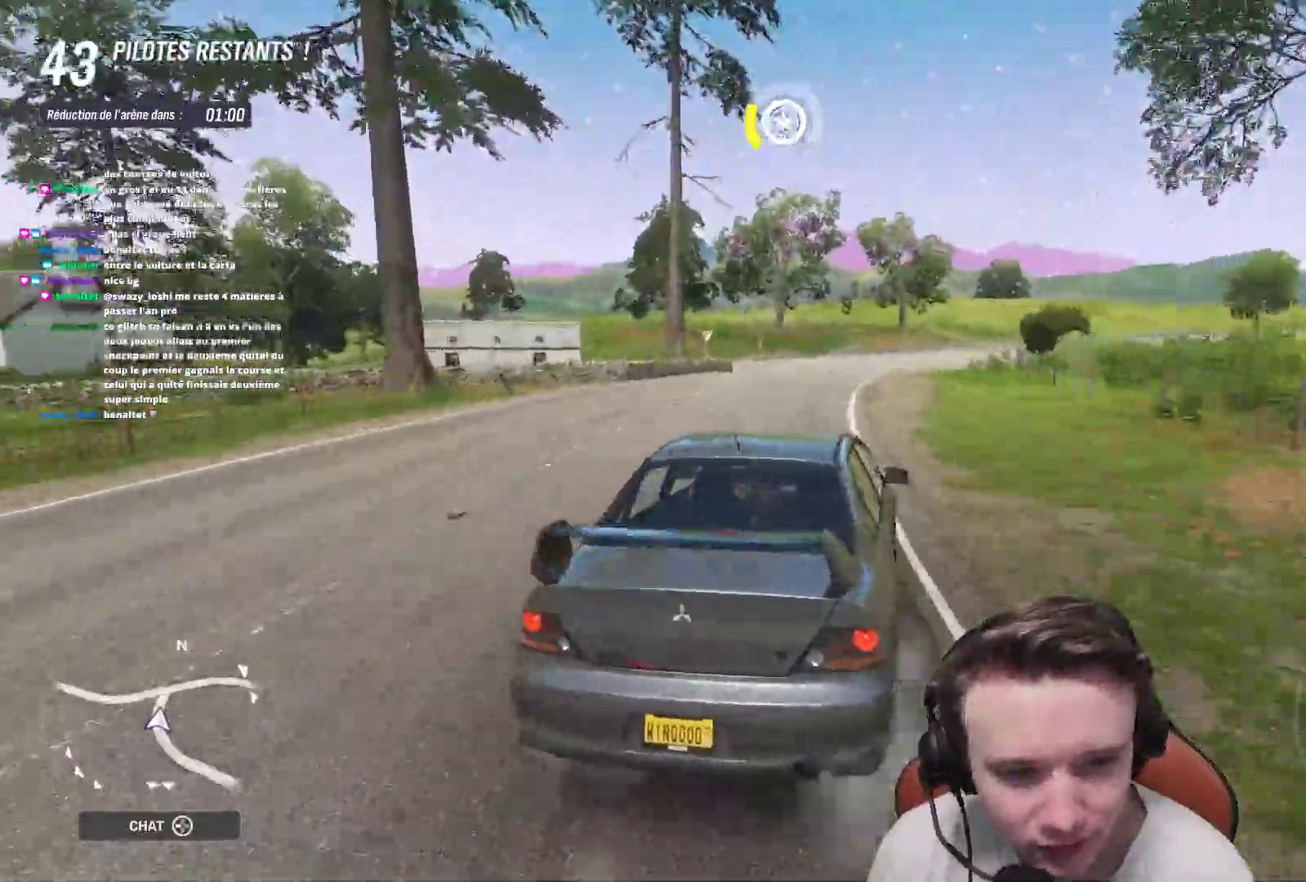
{"buttons": [], "left_stick": "center", "right_stick": "center", "events": [[217, "A", "up"], [250, "L2", "up"], [483, "left_stick", "center"]]}
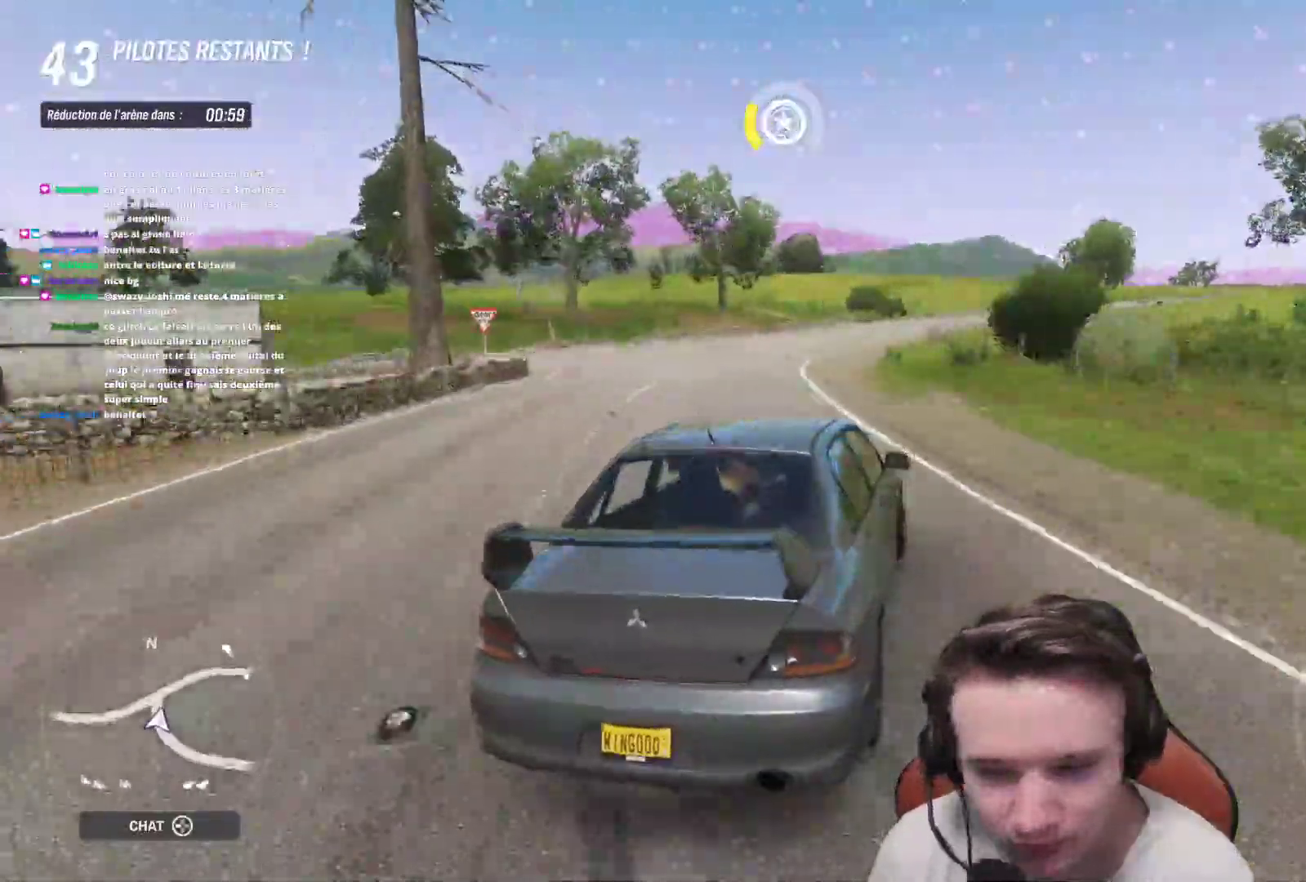
{"buttons": ["R2"], "left_stick": "up-left", "right_stick": "center", "events": [[117, "R2", "down"], [317, "left_stick", "up-left"]]}
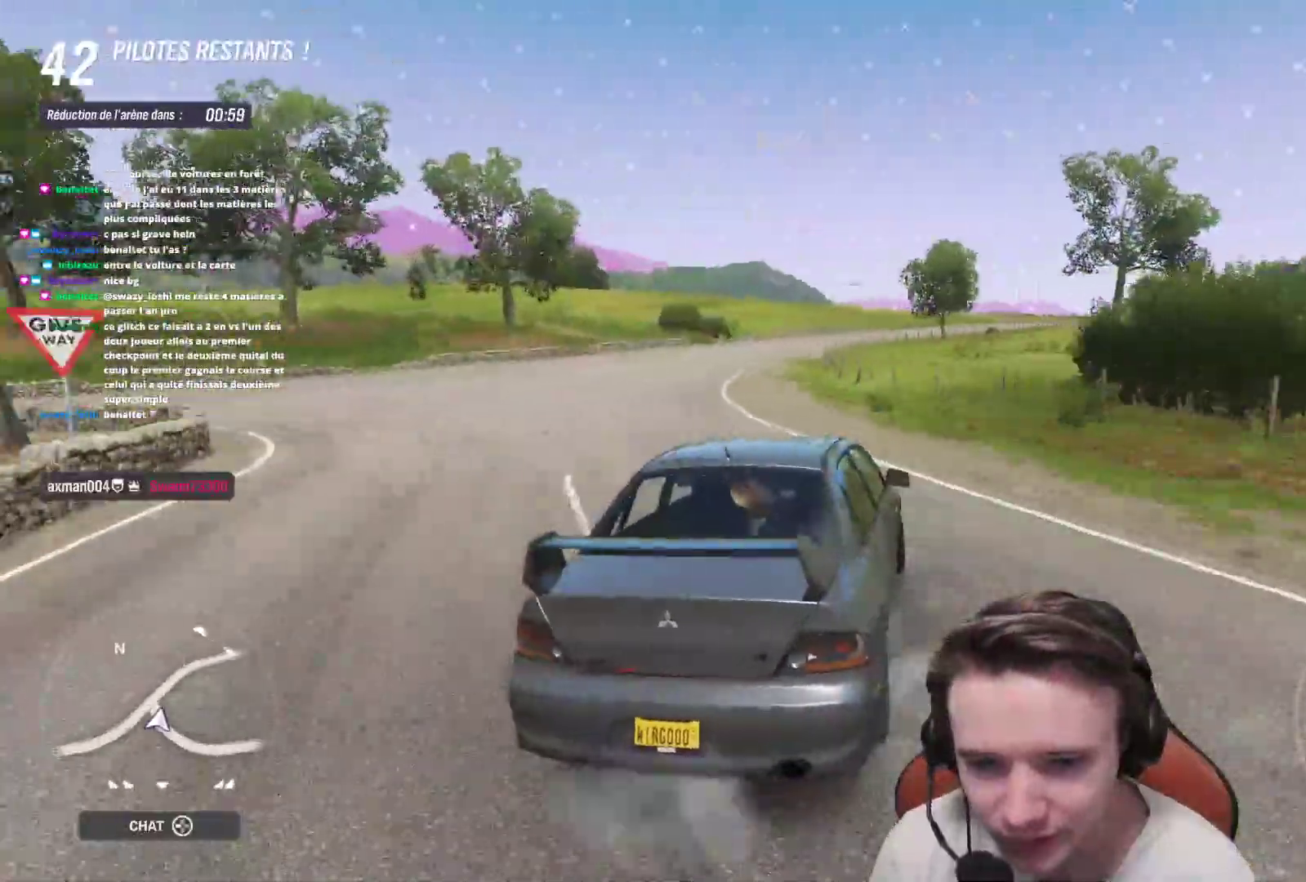
{"buttons": ["R2"], "left_stick": "center", "right_stick": "center", "events": [[83, "left_stick", "center"], [217, "left_stick", "up-left"], [433, "left_stick", "center"]]}
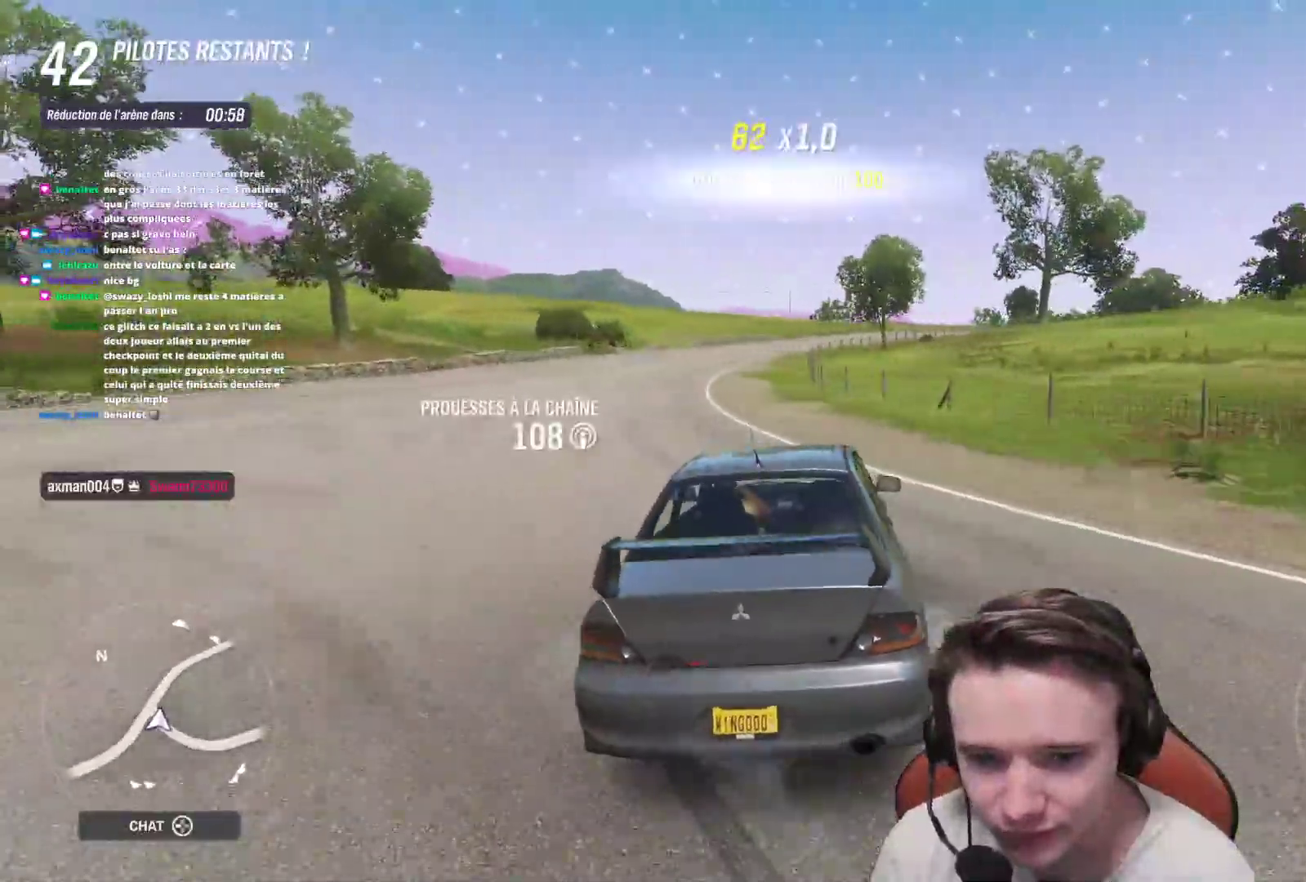
{"buttons": ["R2"], "left_stick": "center", "right_stick": "center", "events": []}
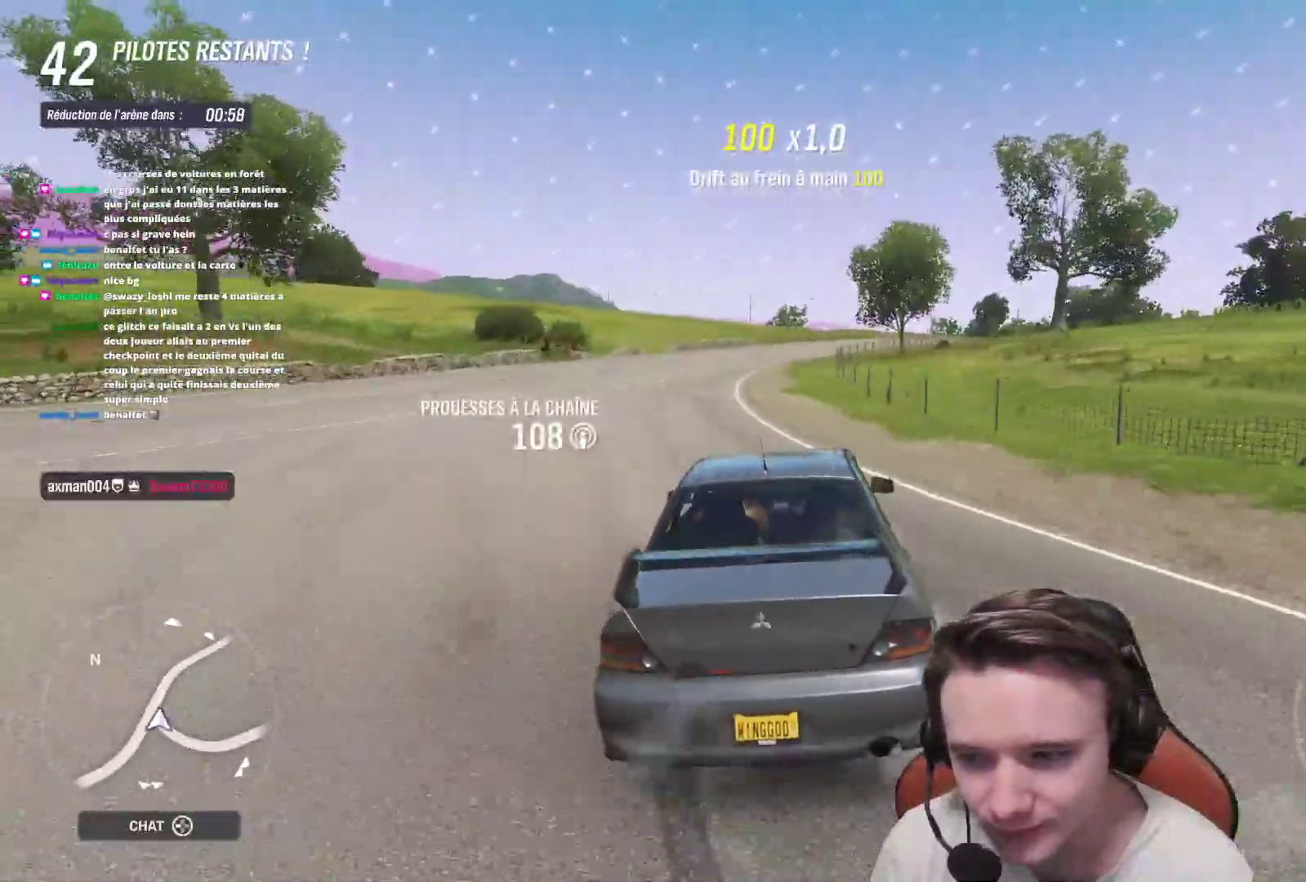
{"buttons": ["R2"], "left_stick": "right", "right_stick": "center", "events": [[283, "left_stick", "right"]]}
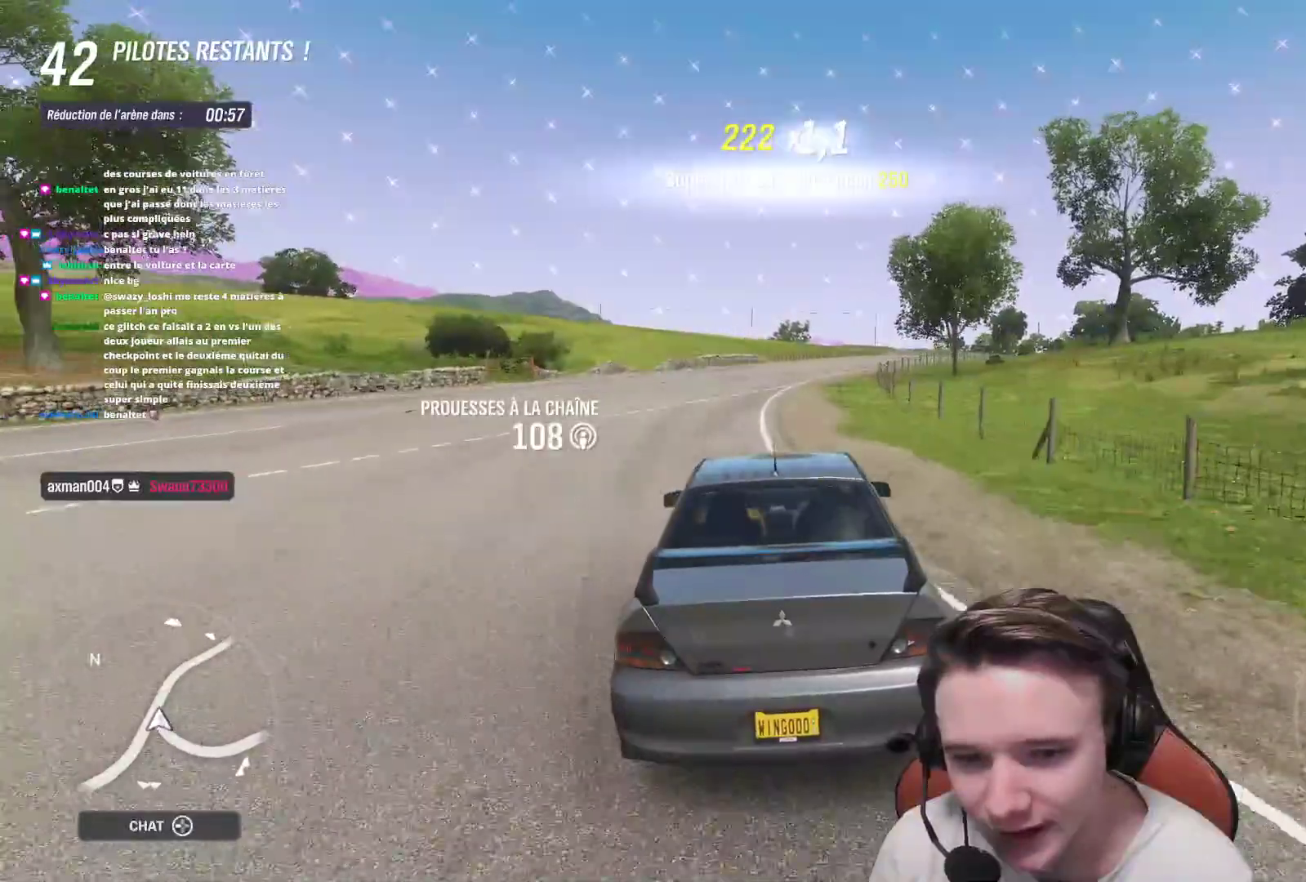
{"buttons": ["R2"], "left_stick": "right", "right_stick": "center", "events": [[17, "left_stick", "center"], [67, "left_stick", "right"], [250, "left_stick", "center"], [500, "left_stick", "right"]]}
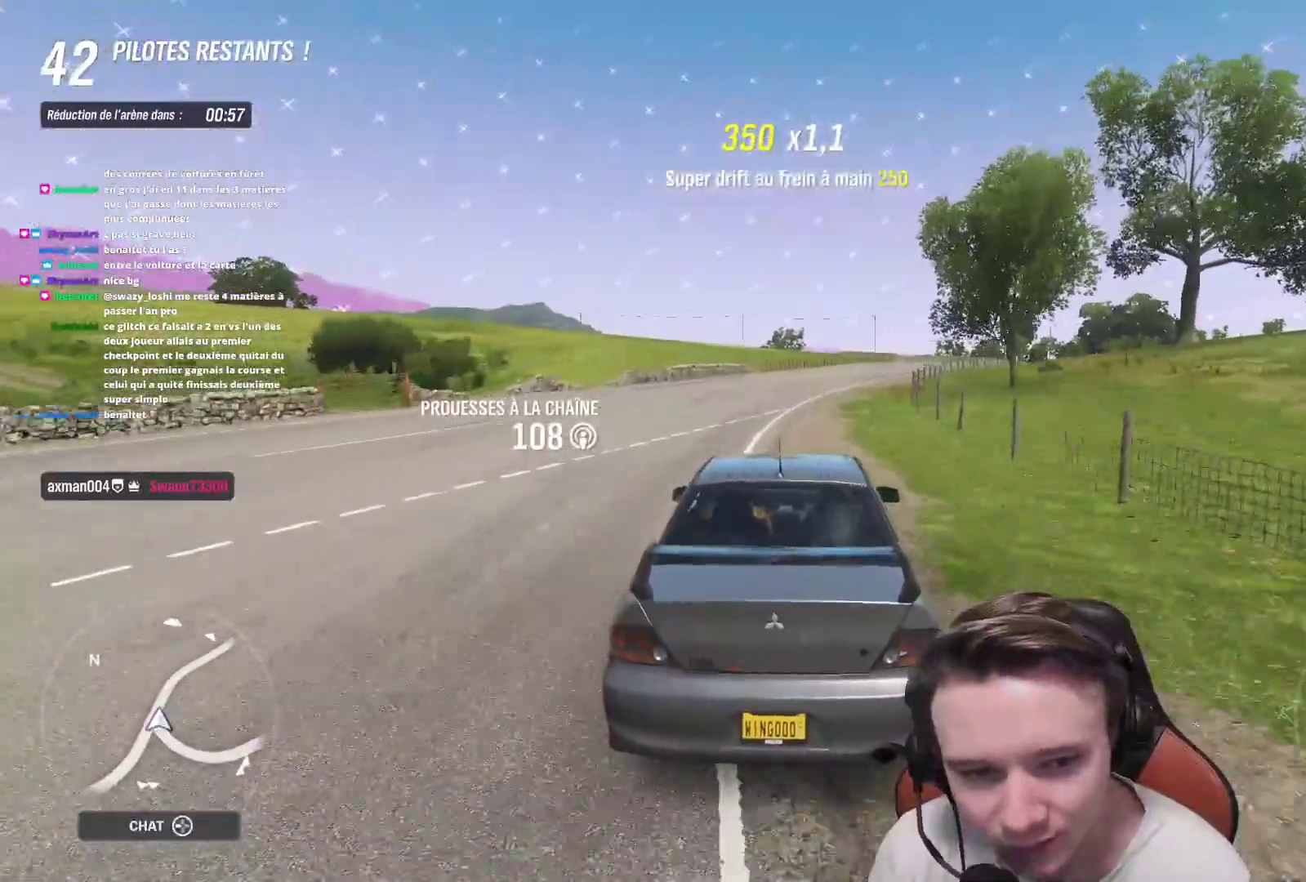
{"buttons": ["R2"], "left_stick": "up-right", "right_stick": "center", "events": [[150, "left_stick", "center"], [350, "left_stick", "up-right"]]}
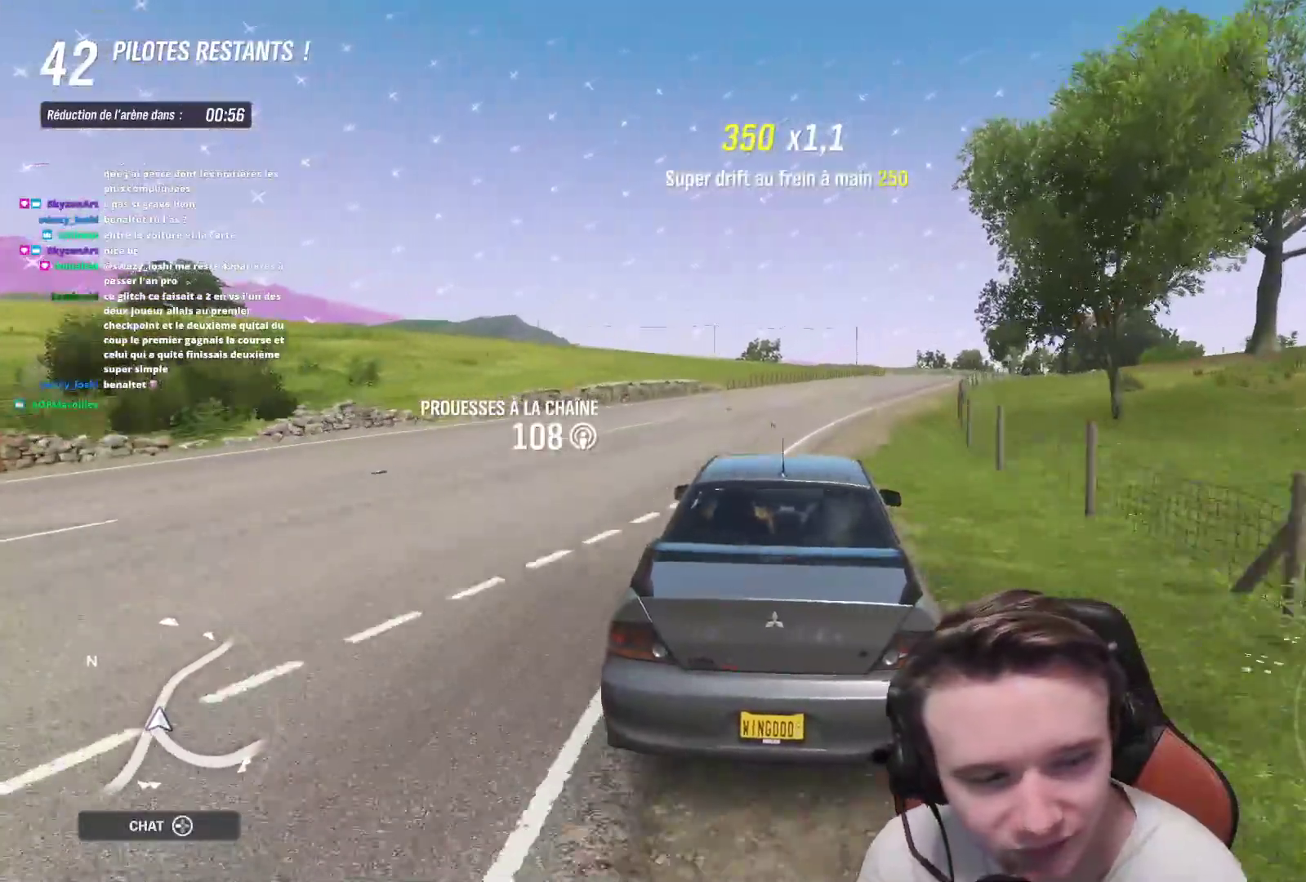
{"buttons": ["R2"], "left_stick": "right", "right_stick": "center", "events": [[17, "left_stick", "center"], [200, "left_stick", "right"], [383, "left_stick", "center"], [500, "left_stick", "right"]]}
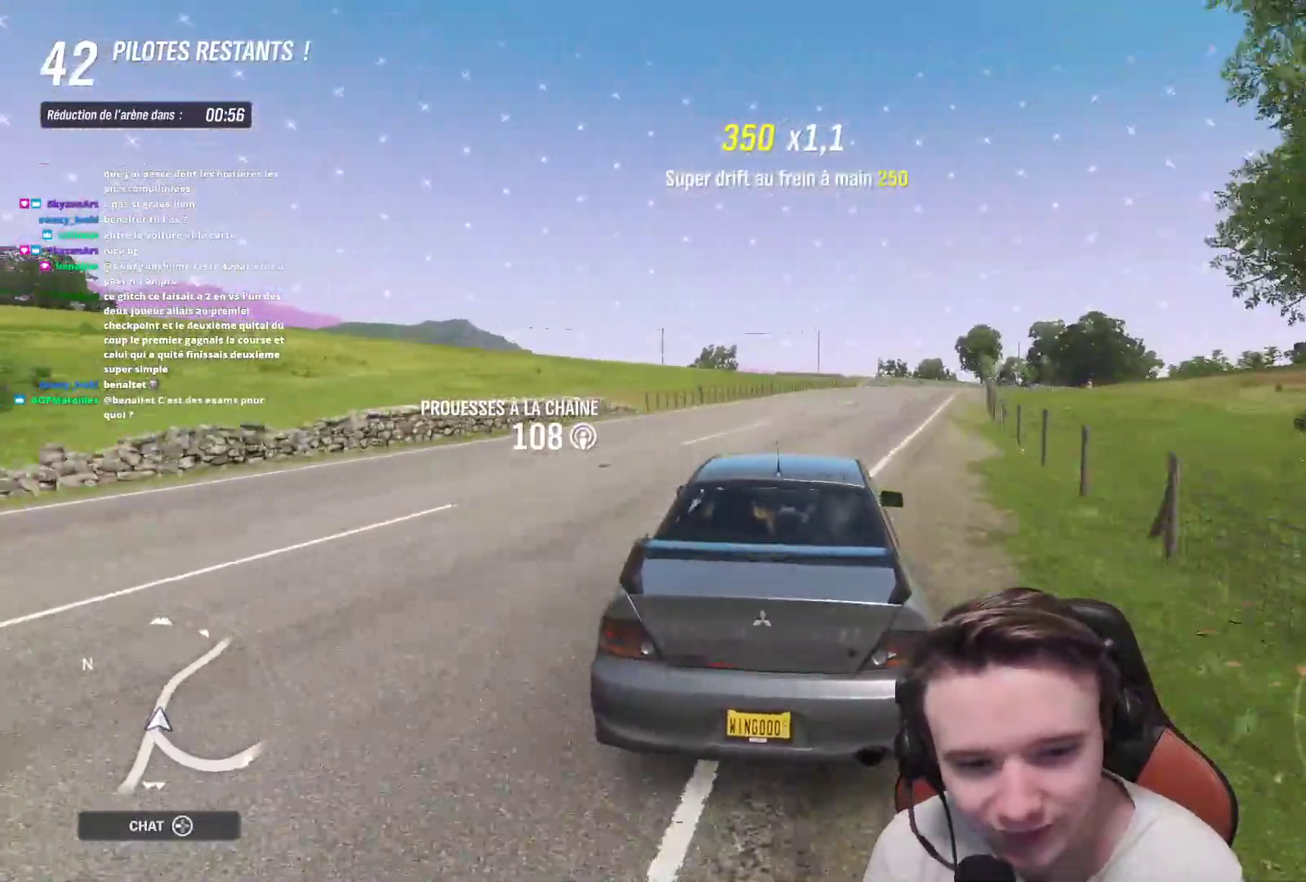
{"buttons": ["R2"], "left_stick": "center", "right_stick": "center", "events": [[150, "left_stick", "center"], [300, "left_stick", "right"], [467, "left_stick", "center"]]}
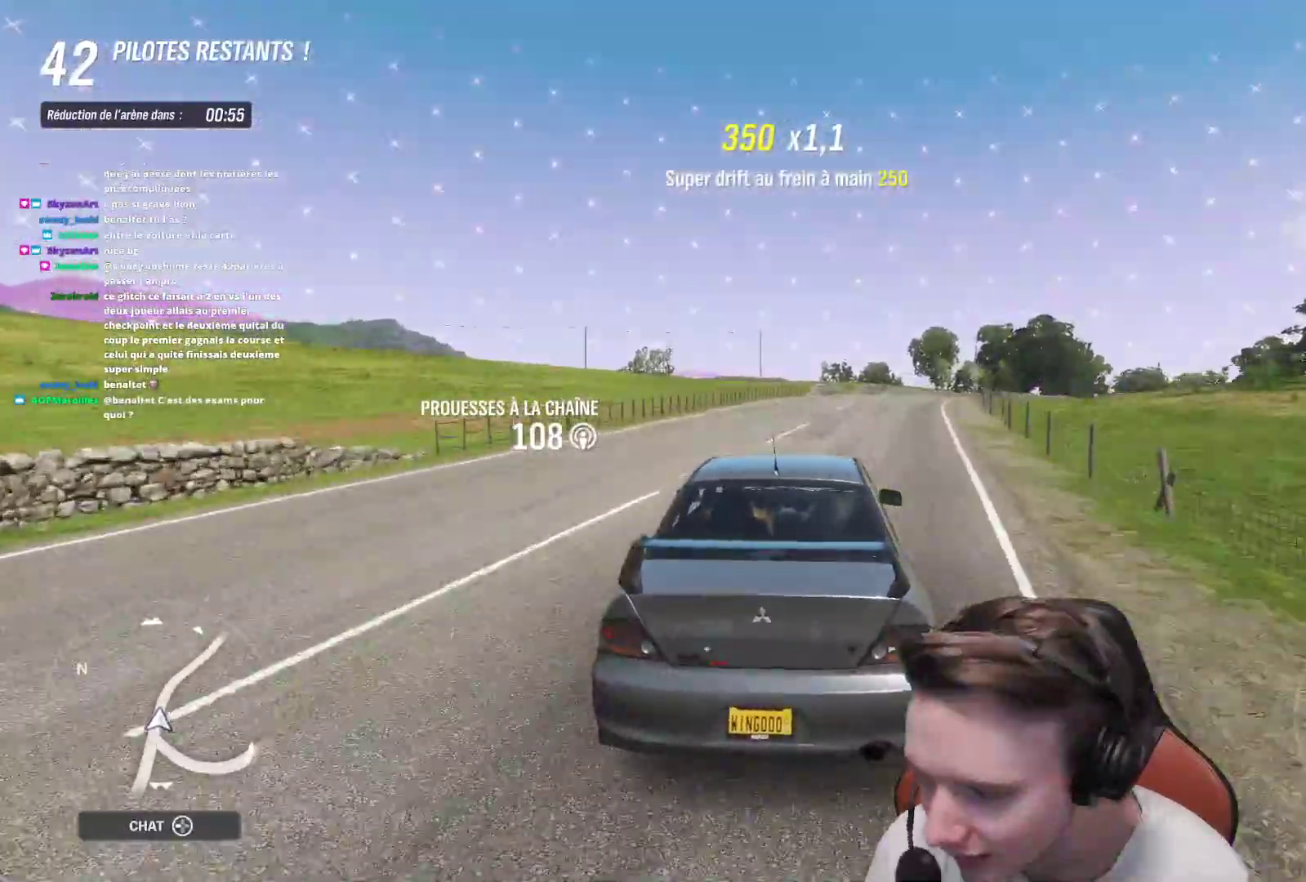
{"buttons": ["R2"], "left_stick": "center", "right_stick": "center", "events": [[50, "left_stick", "right"], [217, "left_stick", "center"], [333, "left_stick", "right"], [467, "left_stick", "center"]]}
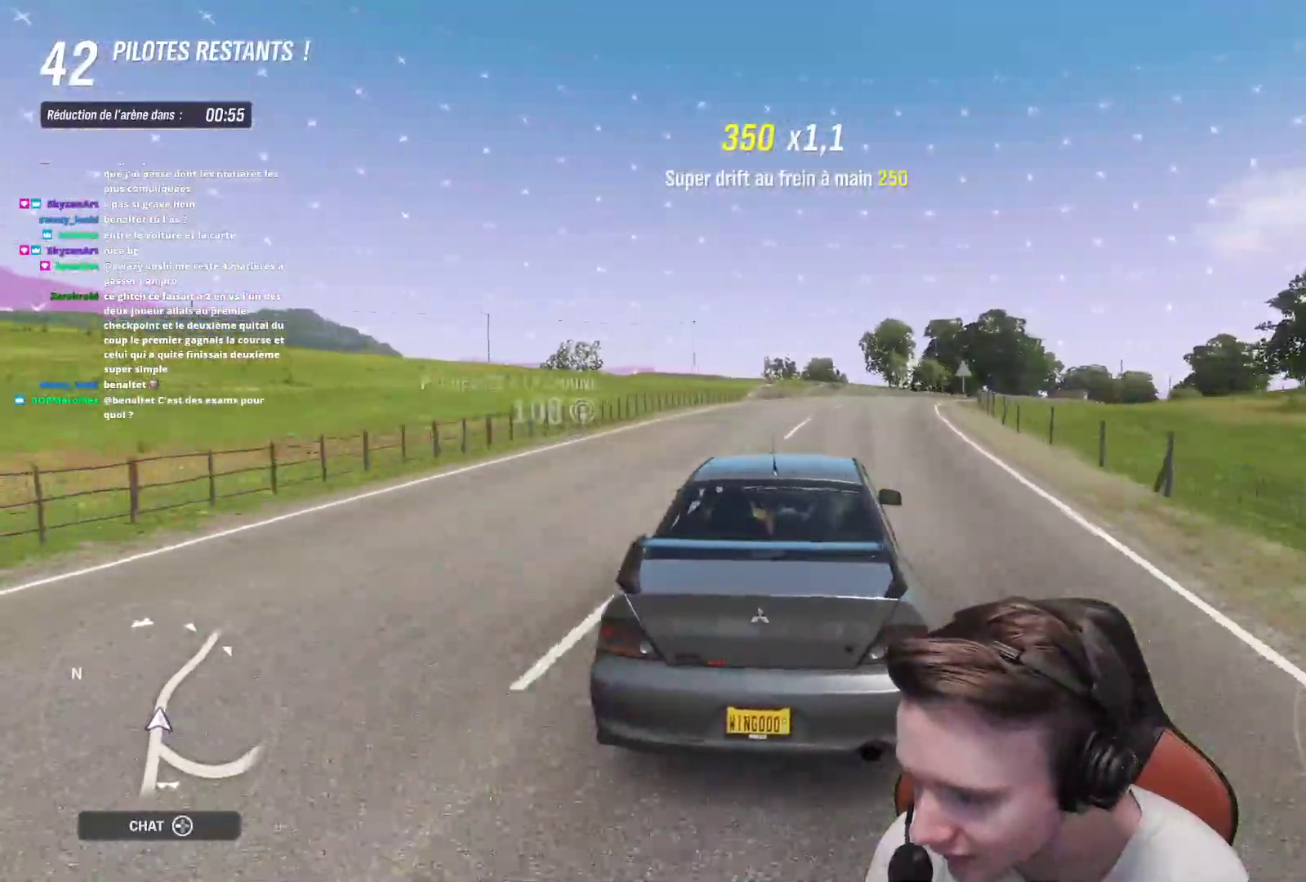
{"buttons": ["R2"], "left_stick": "right", "right_stick": "center", "events": [[150, "left_stick", "right"], [333, "left_stick", "center"], [450, "left_stick", "right"]]}
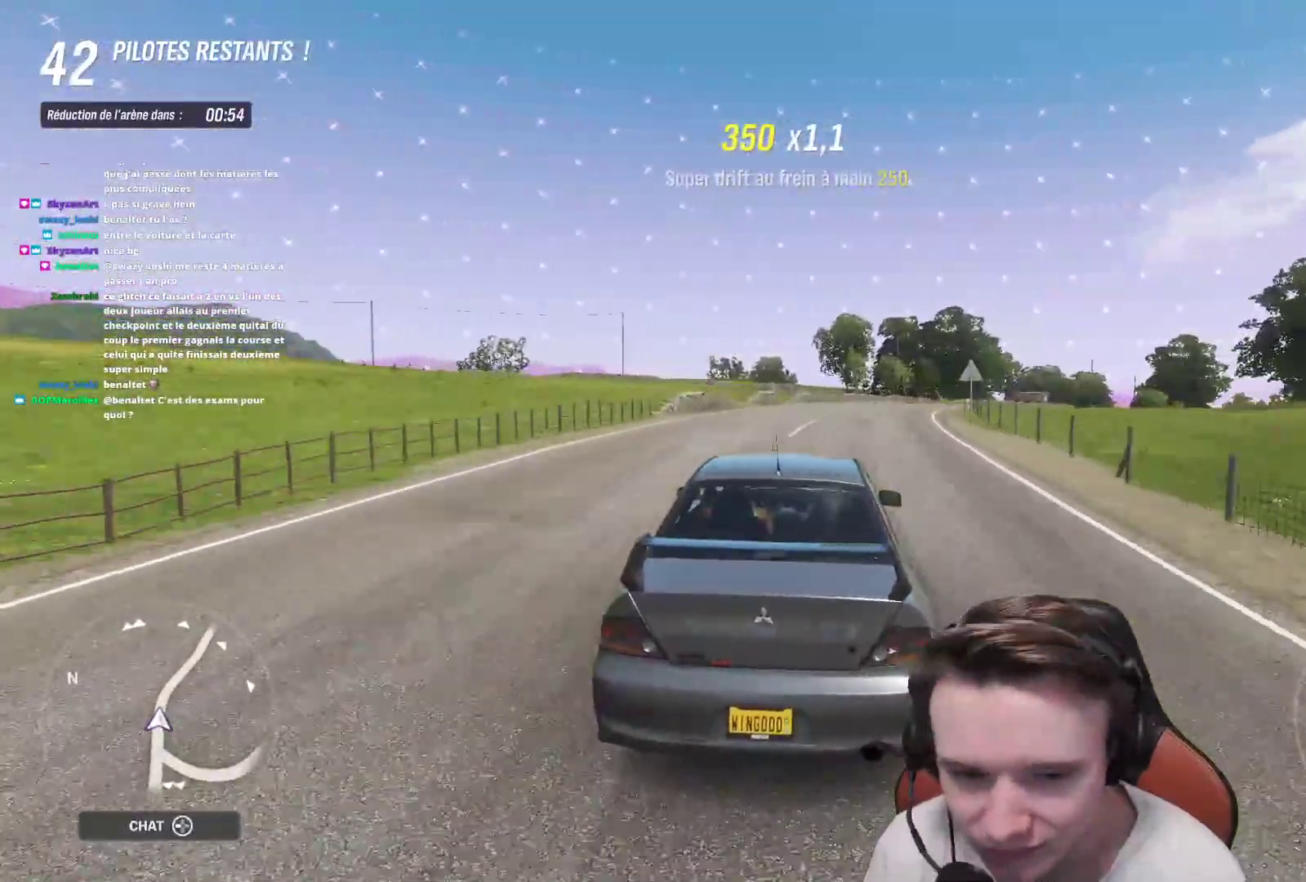
{"buttons": ["R2"], "left_stick": "up-right", "right_stick": "center", "events": [[100, "left_stick", "center"], [283, "left_stick", "up-right"]]}
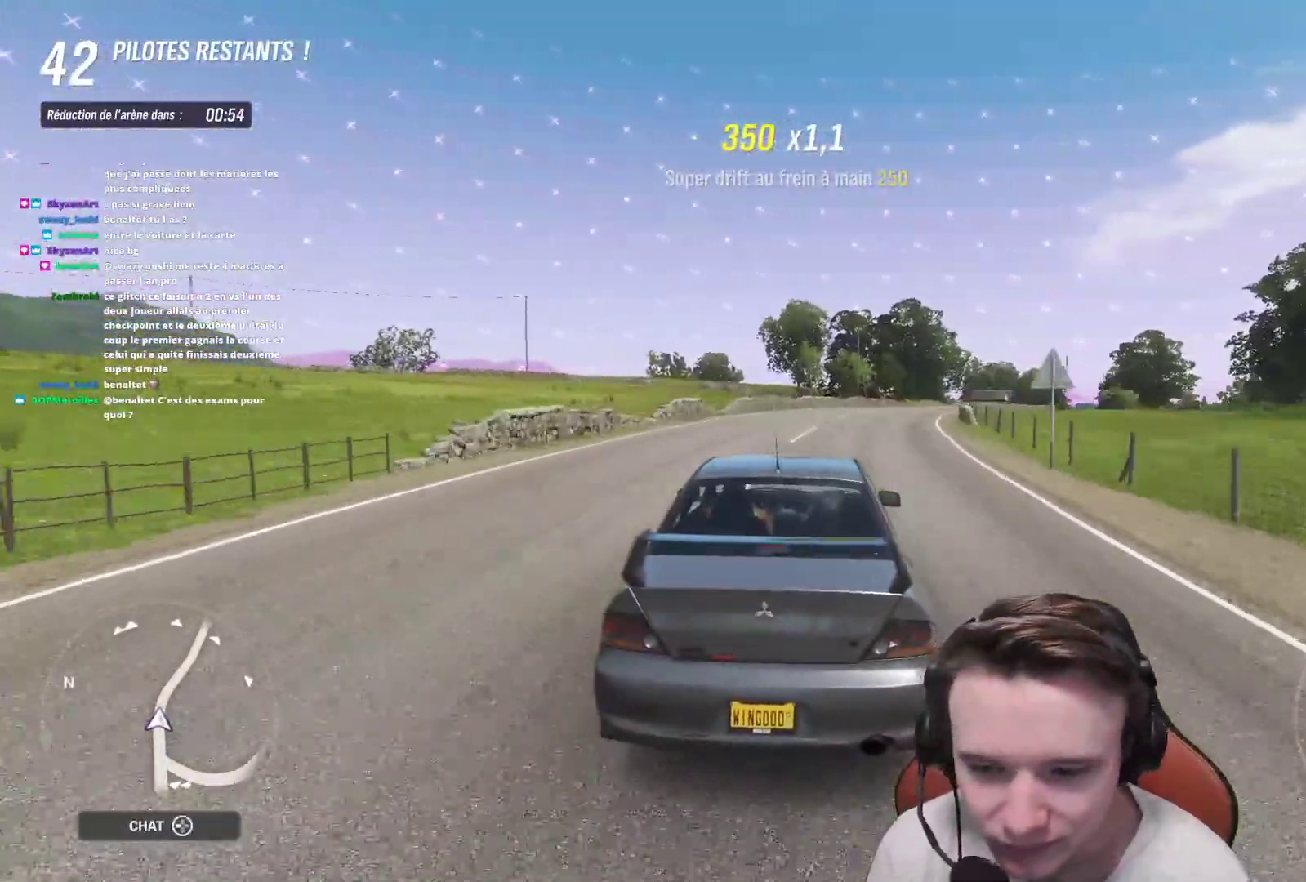
{"buttons": ["R2"], "left_stick": "right", "right_stick": "center", "events": [[133, "left_stick", "center"], [233, "left_stick", "right"]]}
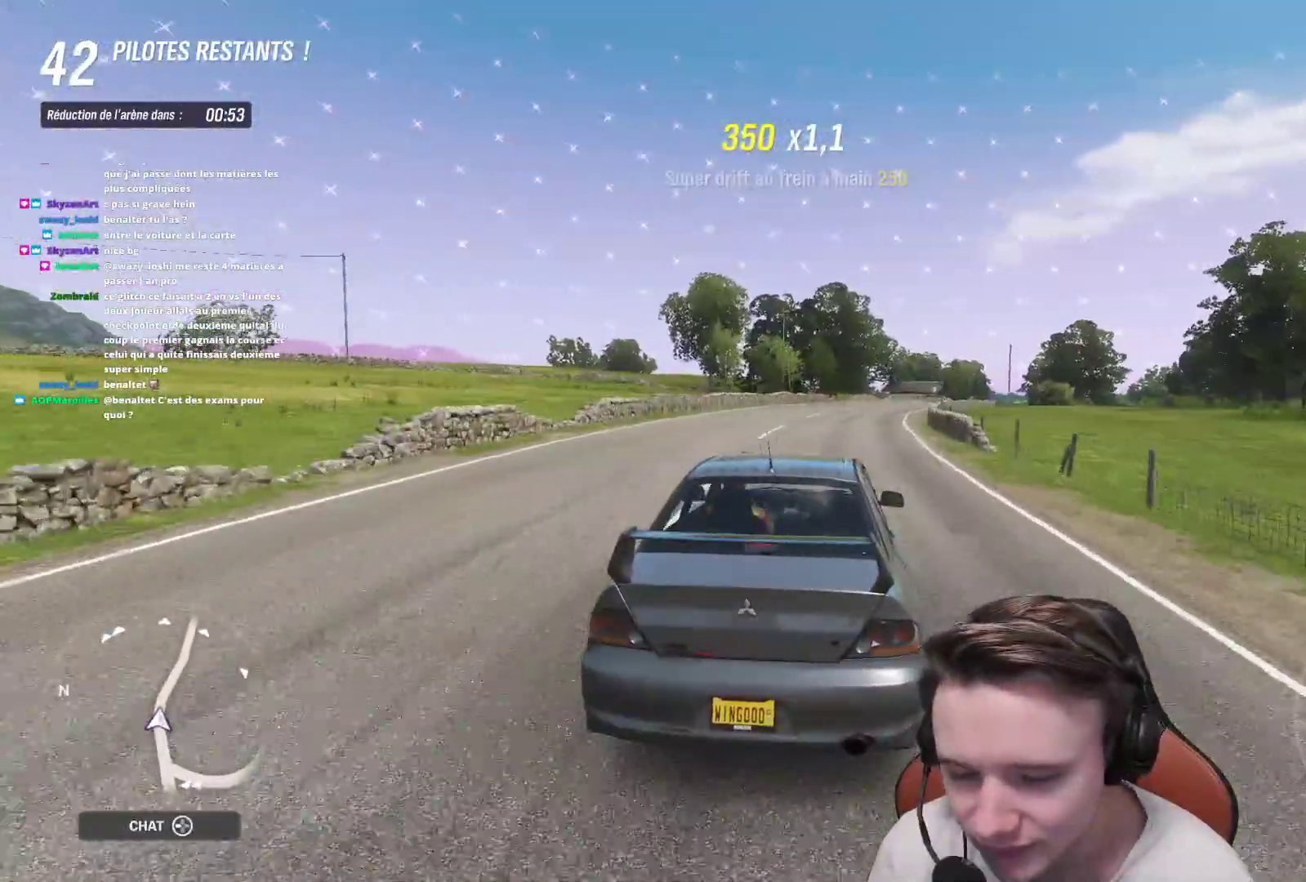
{"buttons": ["R2"], "left_stick": "center", "right_stick": "center", "events": [[83, "left_stick", "center"], [233, "left_stick", "right"], [367, "left_stick", "center"]]}
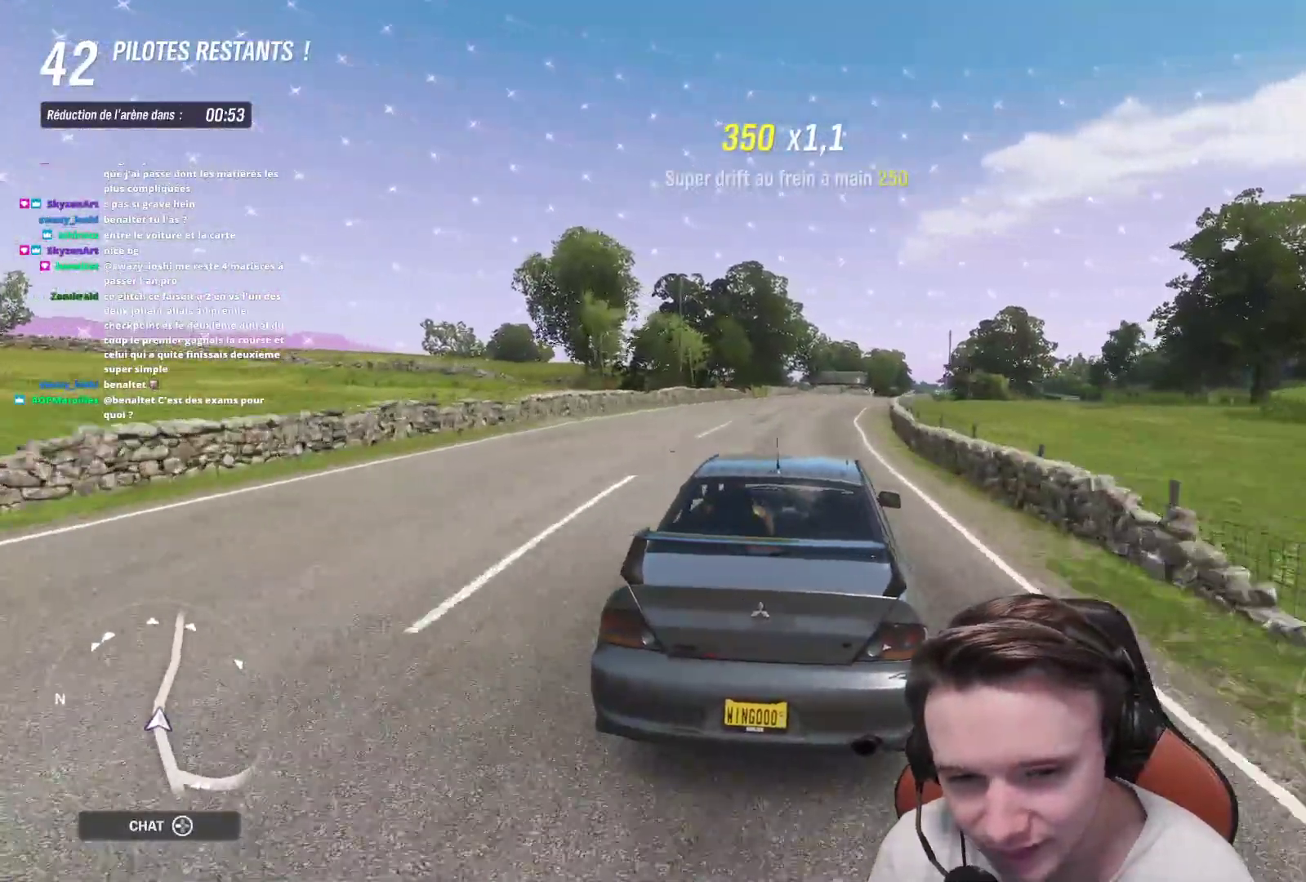
{"buttons": ["R2"], "left_stick": "right", "right_stick": "center", "events": [[100, "left_stick", "right"], [250, "left_stick", "center"], [367, "left_stick", "right"]]}
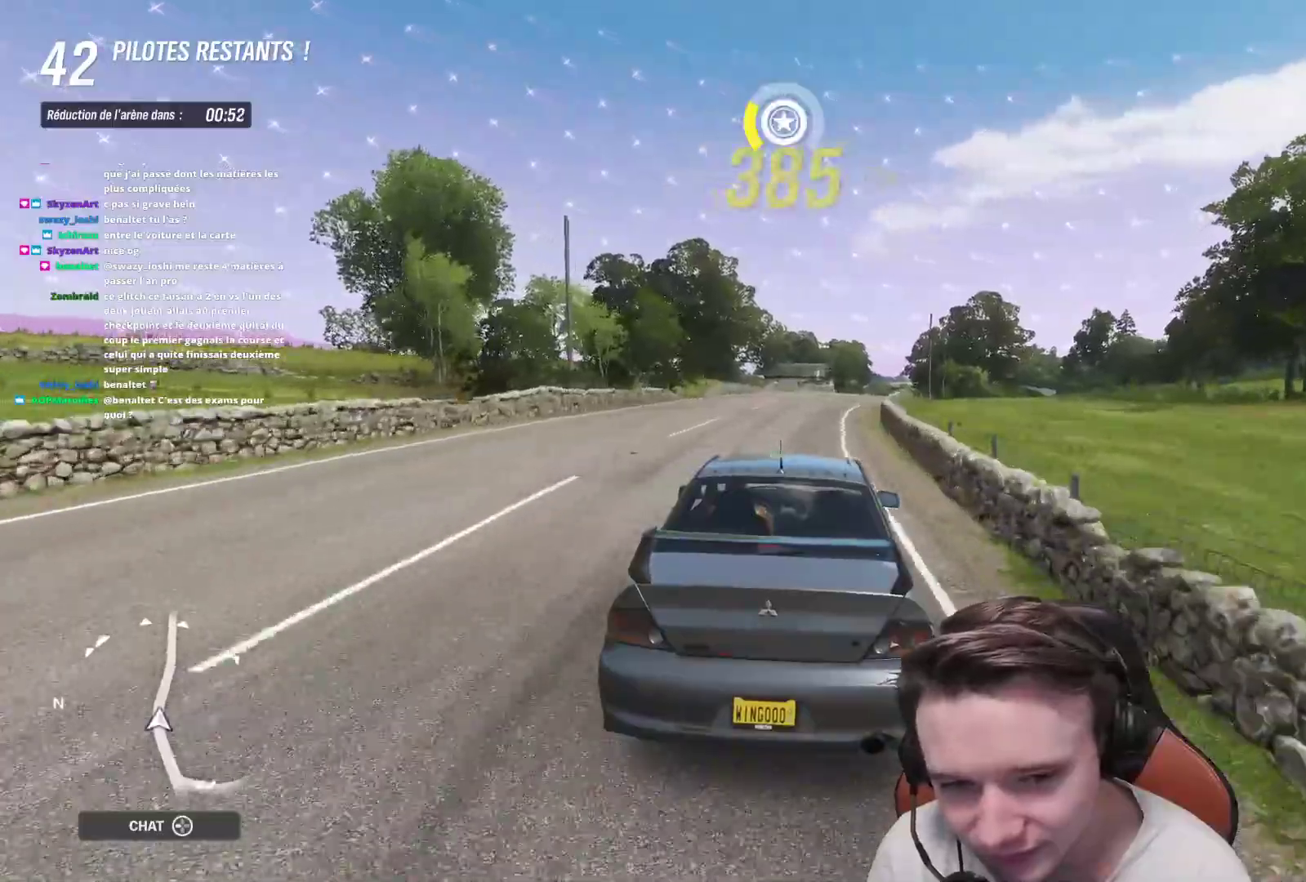
{"buttons": ["R2"], "left_stick": "center", "right_stick": "center", "events": [[17, "left_stick", "center"], [250, "left_stick", "right"], [367, "left_stick", "center"]]}
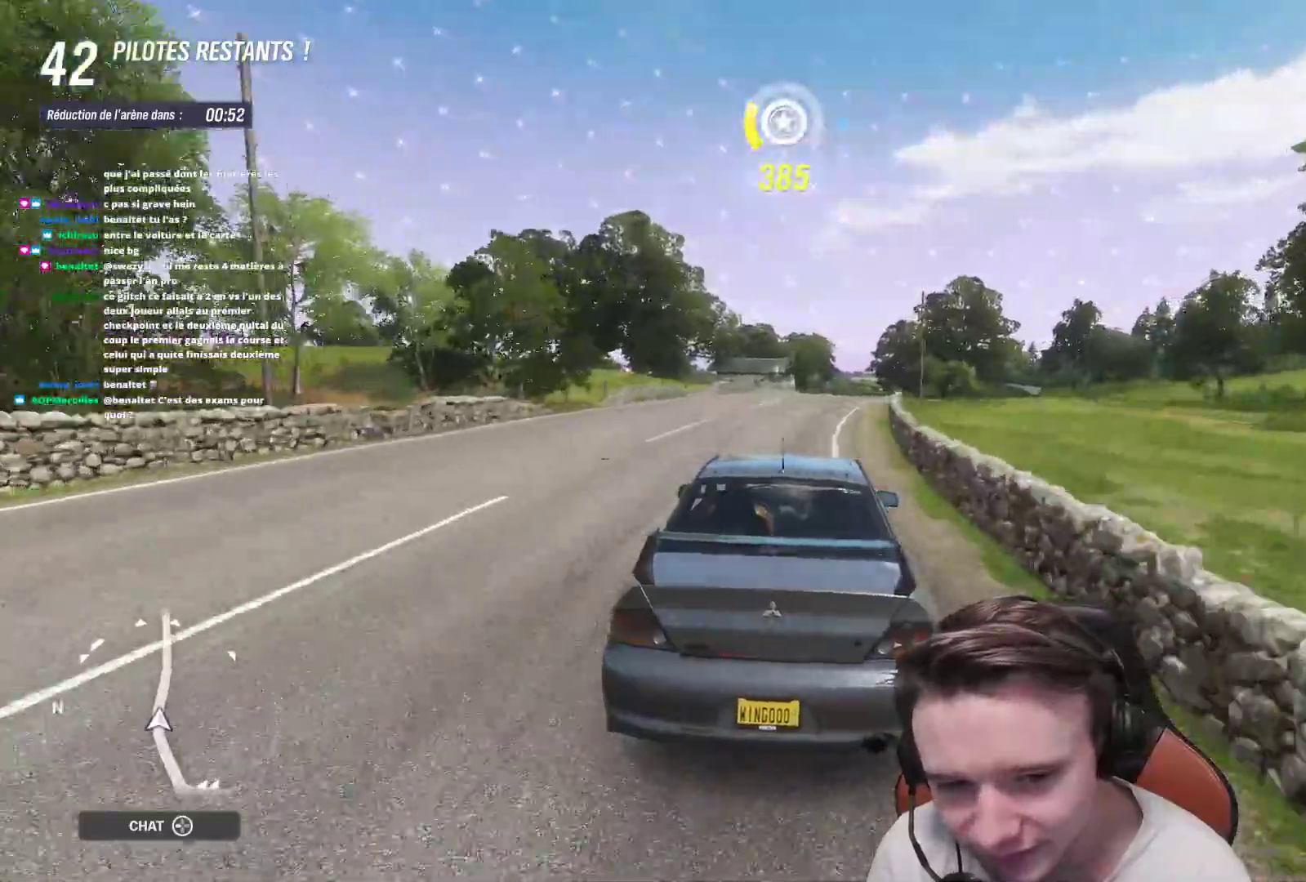
{"buttons": ["R2"], "left_stick": "center", "right_stick": "center", "events": [[17, "left_stick", "right"], [150, "left_stick", "center"]]}
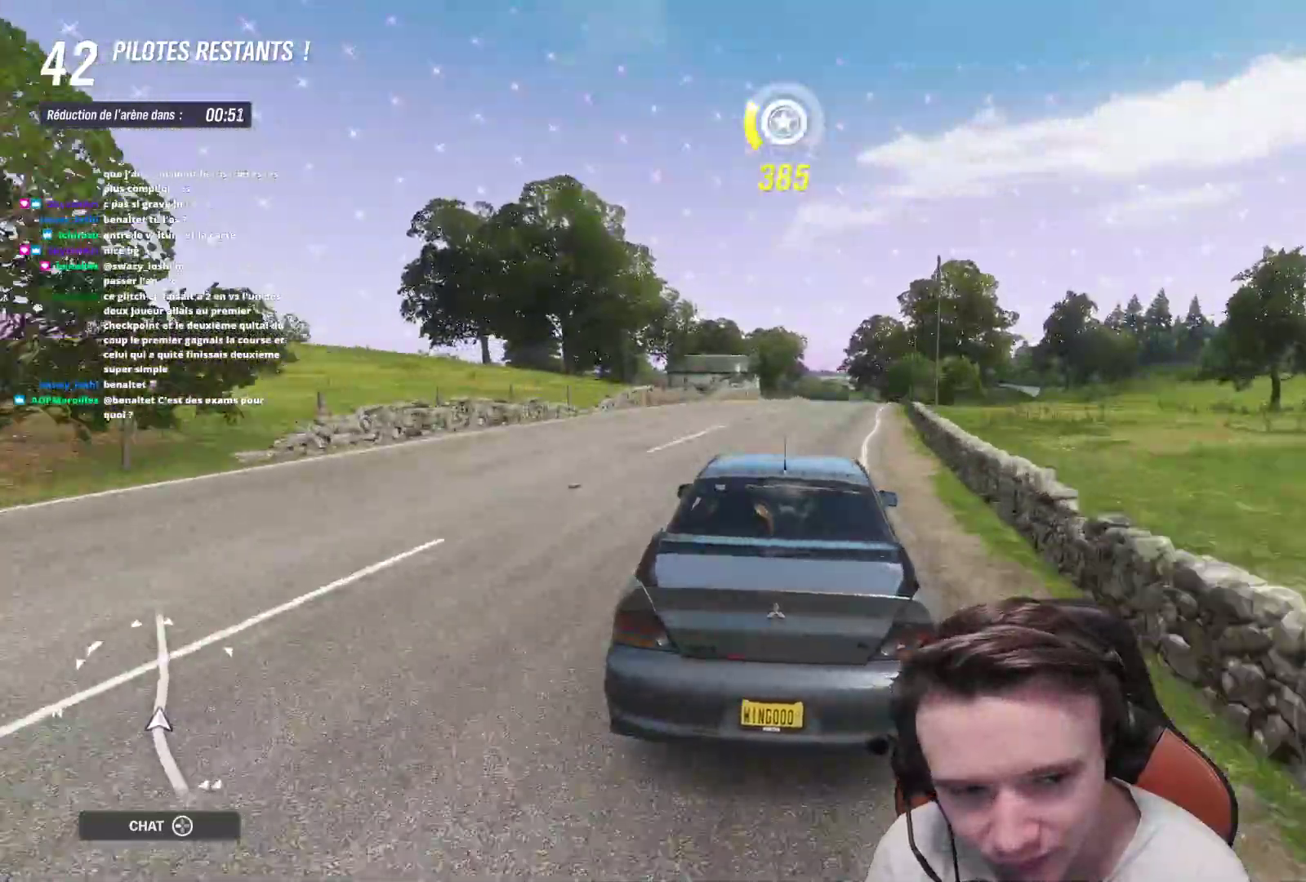
{"buttons": ["R2"], "left_stick": "right", "right_stick": "center", "events": [[17, "left_stick", "right"], [150, "left_stick", "center"], [467, "left_stick", "right"]]}
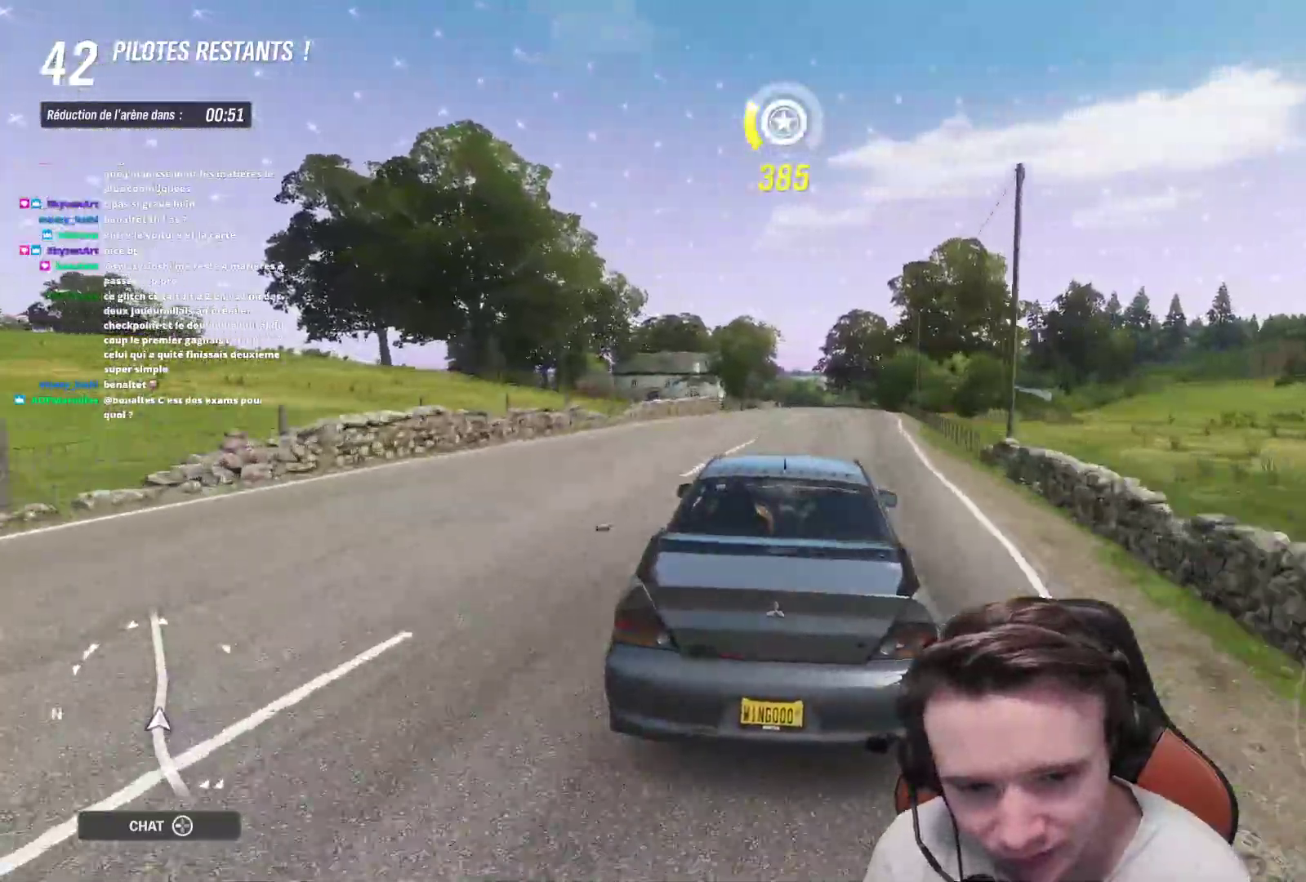
{"buttons": ["R2"], "left_stick": "center", "right_stick": "center", "events": [[100, "left_stick", "center"]]}
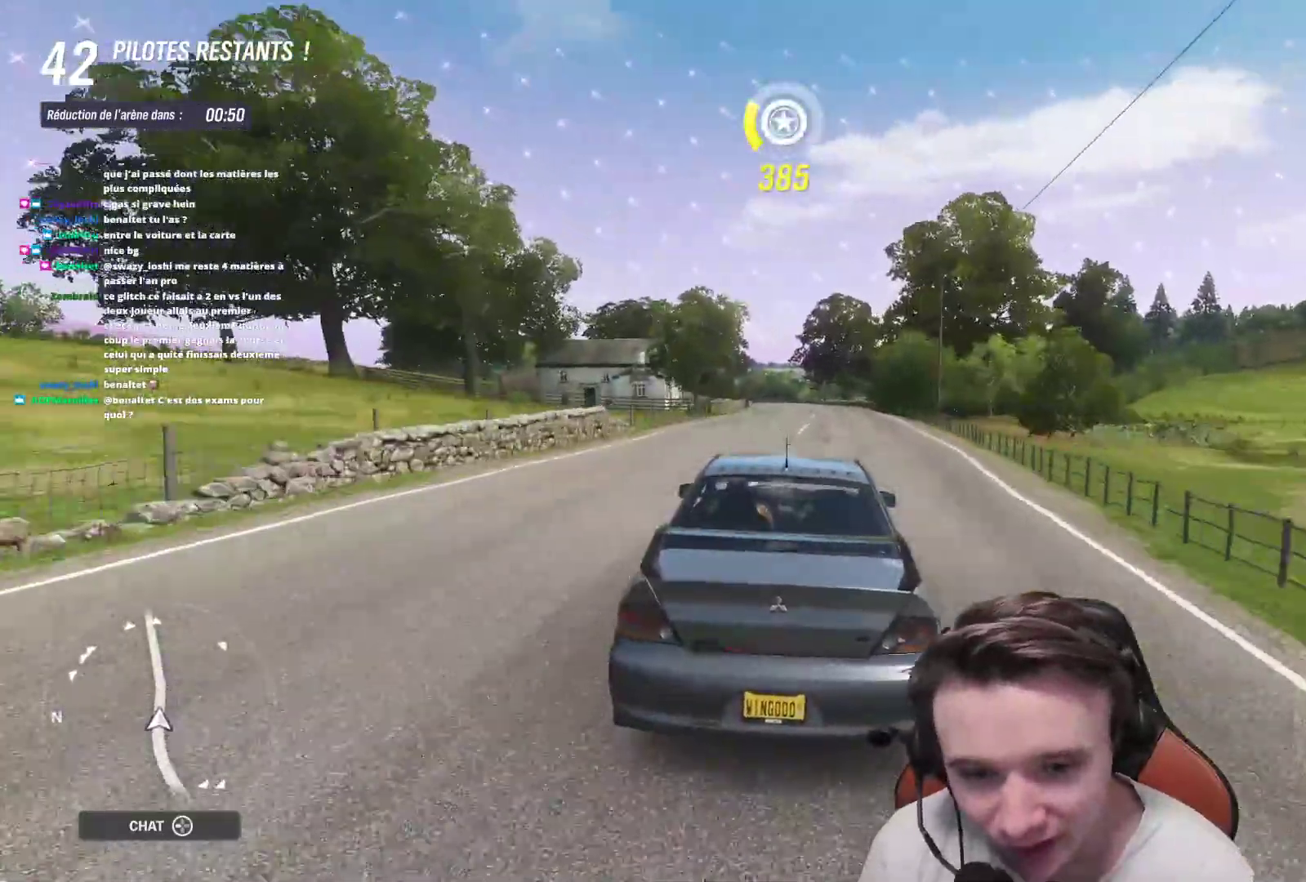
{"buttons": ["R2"], "left_stick": "center", "right_stick": "center", "events": []}
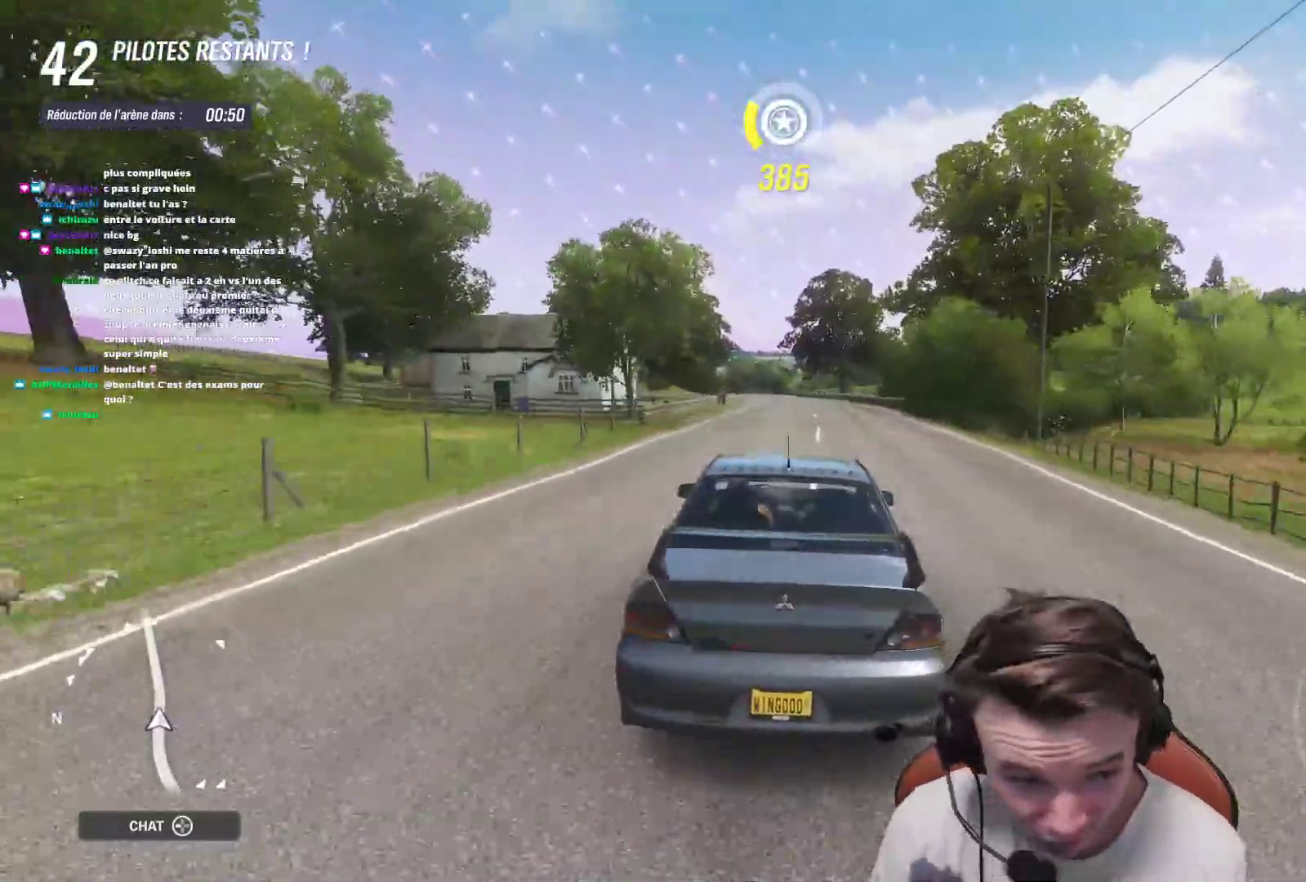
{"buttons": ["R2"], "left_stick": "center", "right_stick": "center", "events": [[217, "left_stick", "left"], [333, "left_stick", "center"]]}
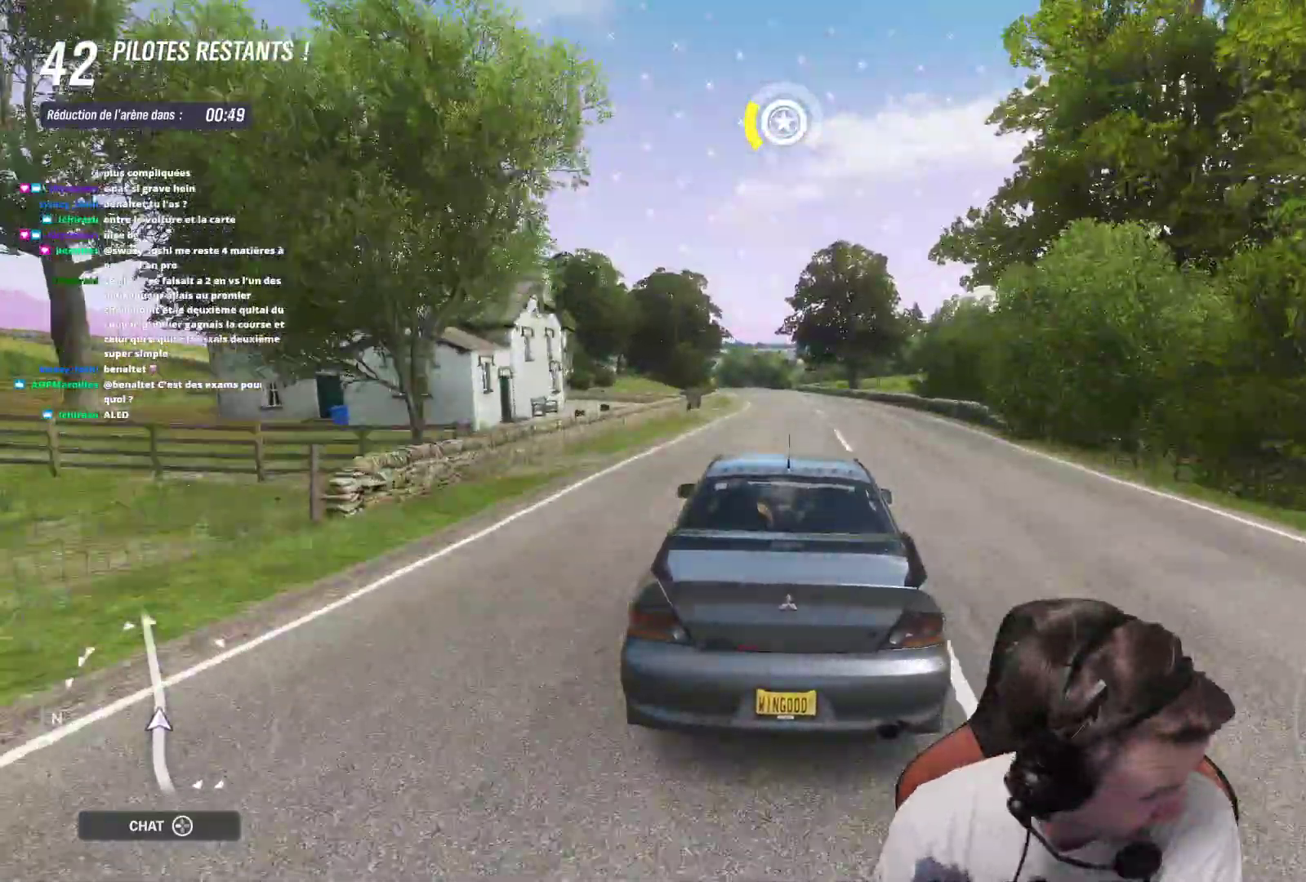
{"buttons": ["R2"], "left_stick": "left", "right_stick": "center", "events": [[100, "left_stick", "left"]]}
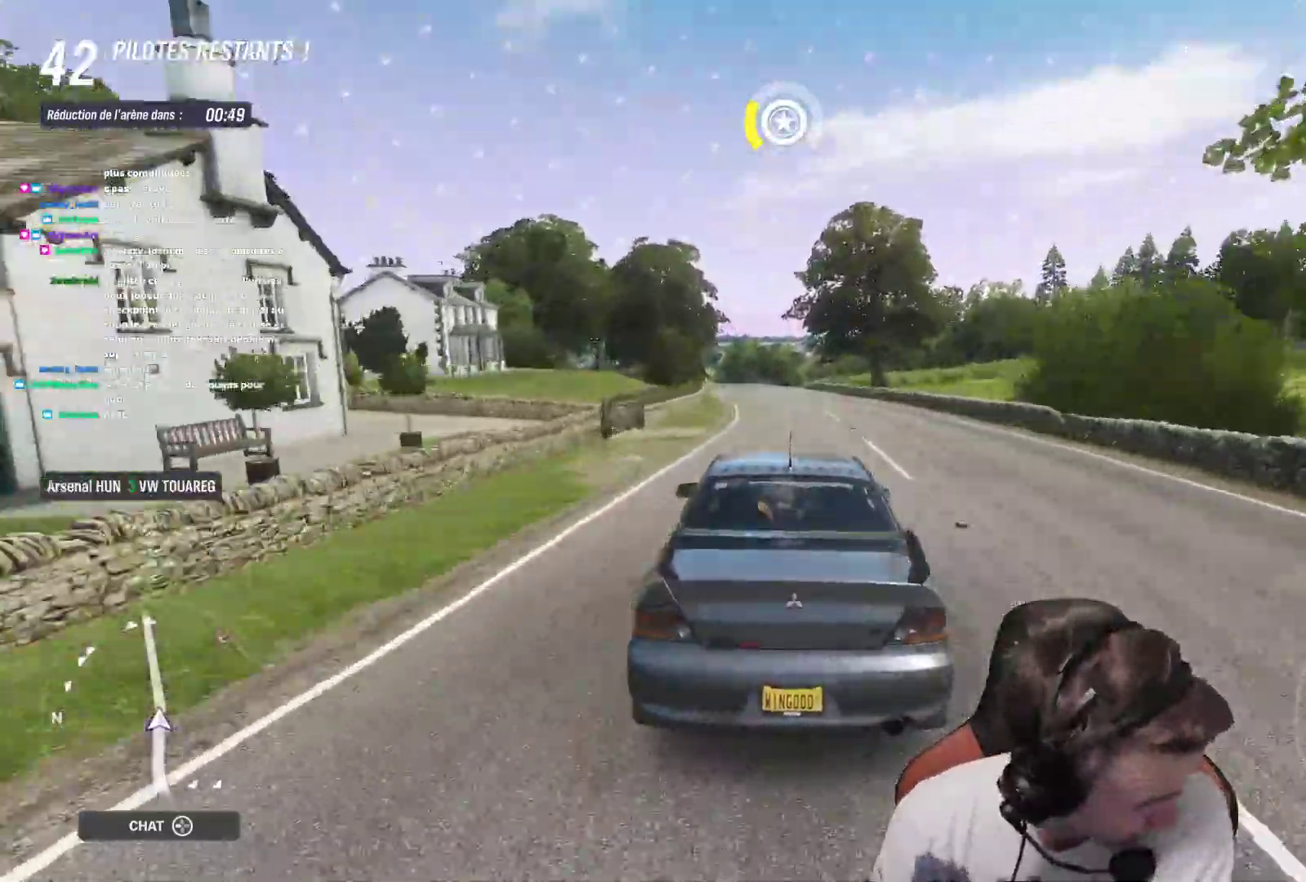
{"buttons": ["R2"], "left_stick": "center", "right_stick": "center", "events": [[217, "left_stick", "center"]]}
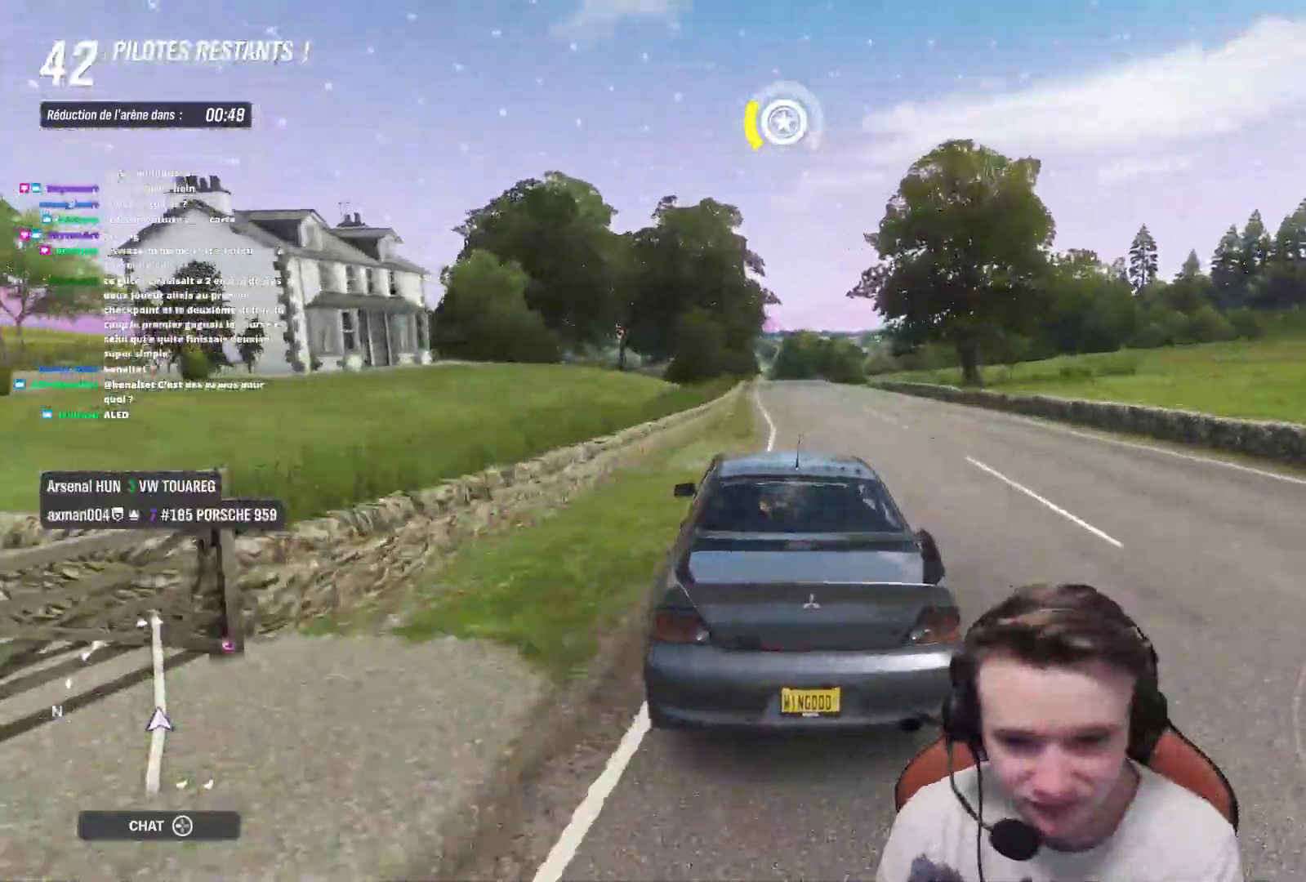
{"buttons": ["R2"], "left_stick": "right", "right_stick": "center", "events": [[467, "left_stick", "right"]]}